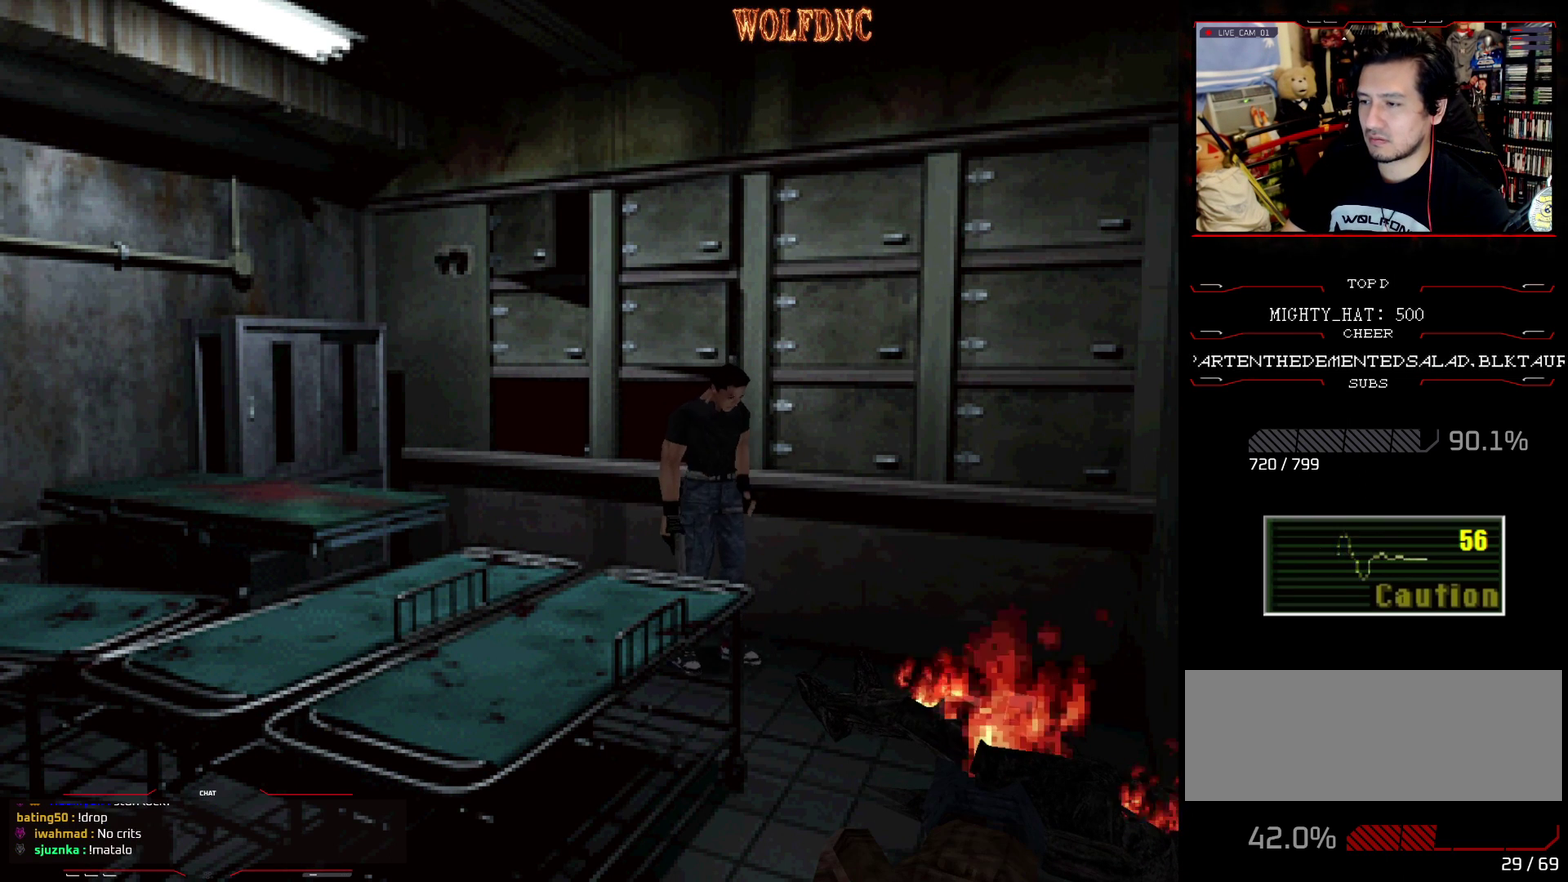
Gameplay with a controller (PlayStation layout); each line is a JSON object with the inputs held at the frame after it. "events" lists button and stick changes between this image and that frame as [ms after this image, input, new state], when the widget could be followed in between. Not read: L3 R3.
{"buttons": [], "events": [[16, "DPAD_DOWN", "down"], [116, "SQUARE", "down"], [200, "SQUARE", "up"], [250, "DPAD_DOWN", "up"]]}
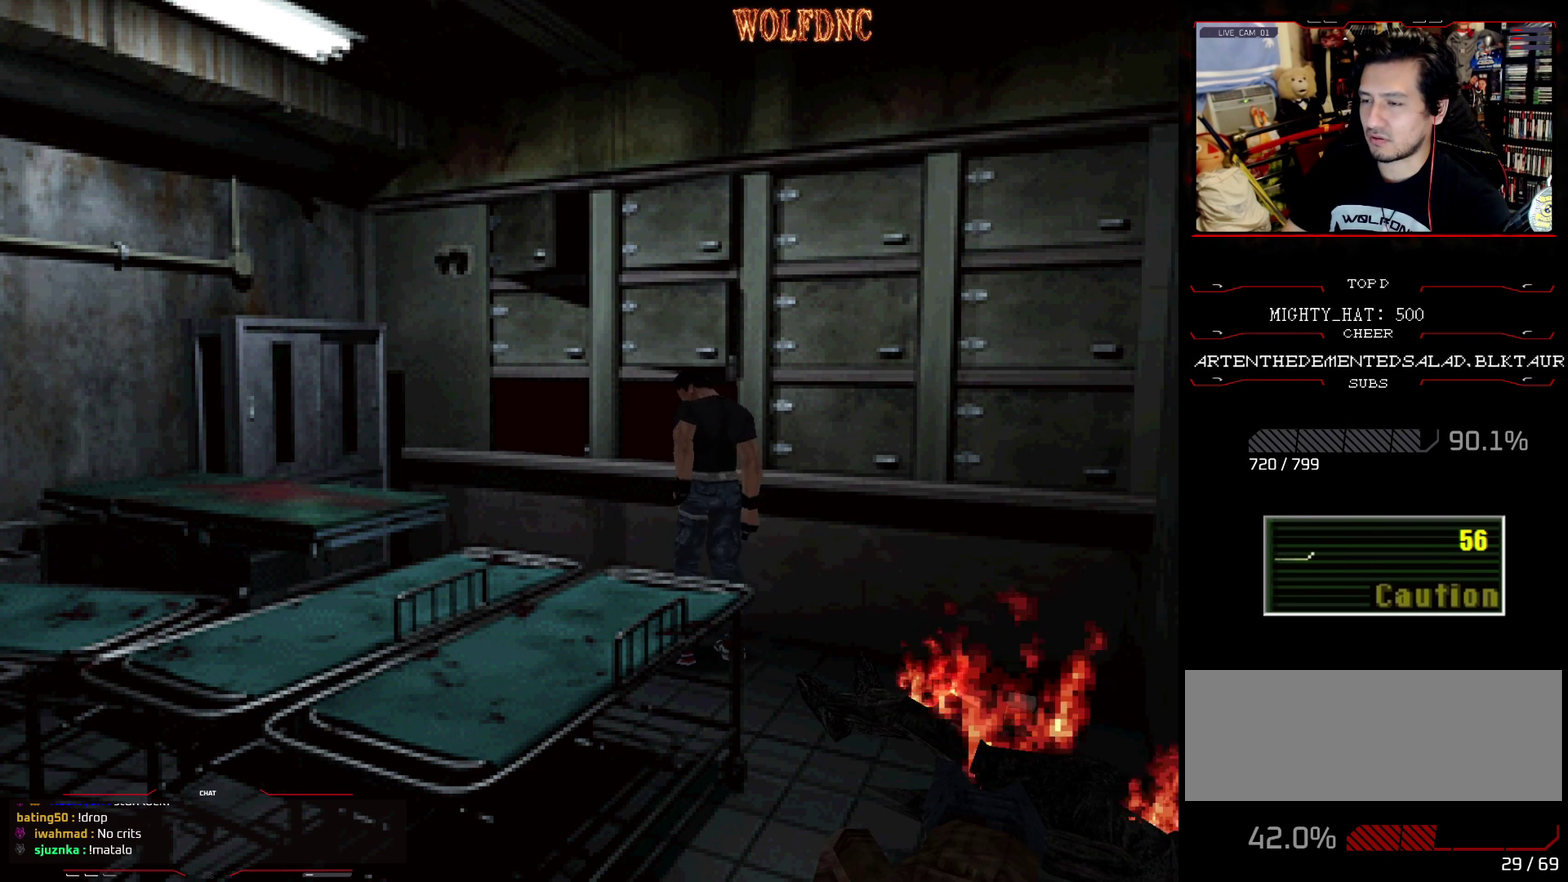
{"buttons": [], "events": [[34, "CIRCLE", "down"], [134, "CIRCLE", "up"]]}
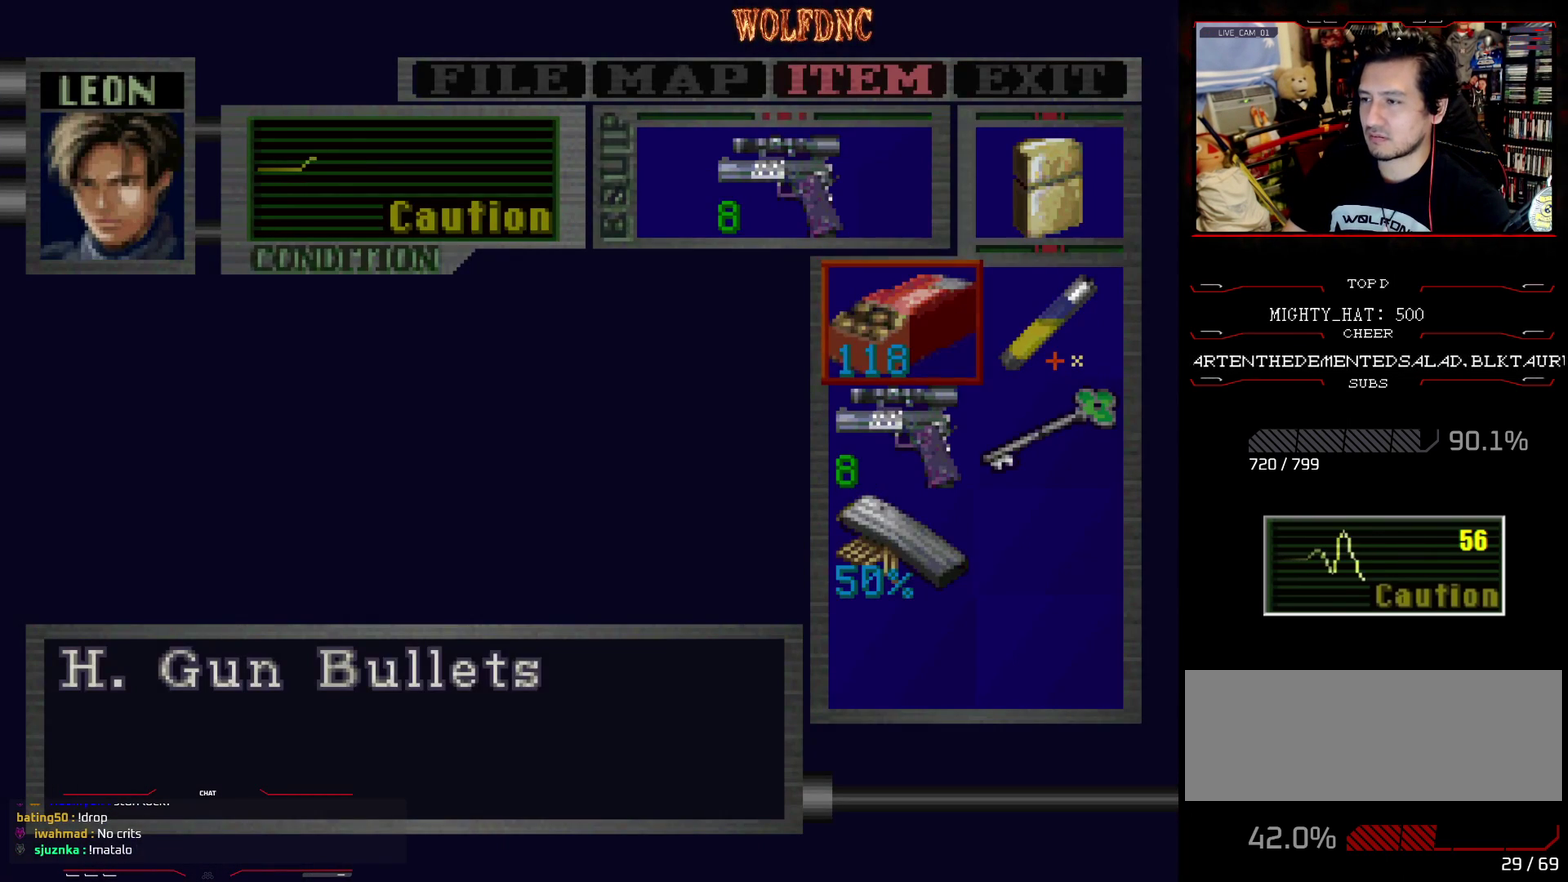
{"buttons": ["CROSS"], "events": [[100, "CROSS", "down"], [233, "CROSS", "up"], [233, "DPAD_DOWN", "down"], [333, "DPAD_DOWN", "up"], [383, "DPAD_DOWN", "down"], [433, "CROSS", "down"], [467, "DPAD_DOWN", "up"]]}
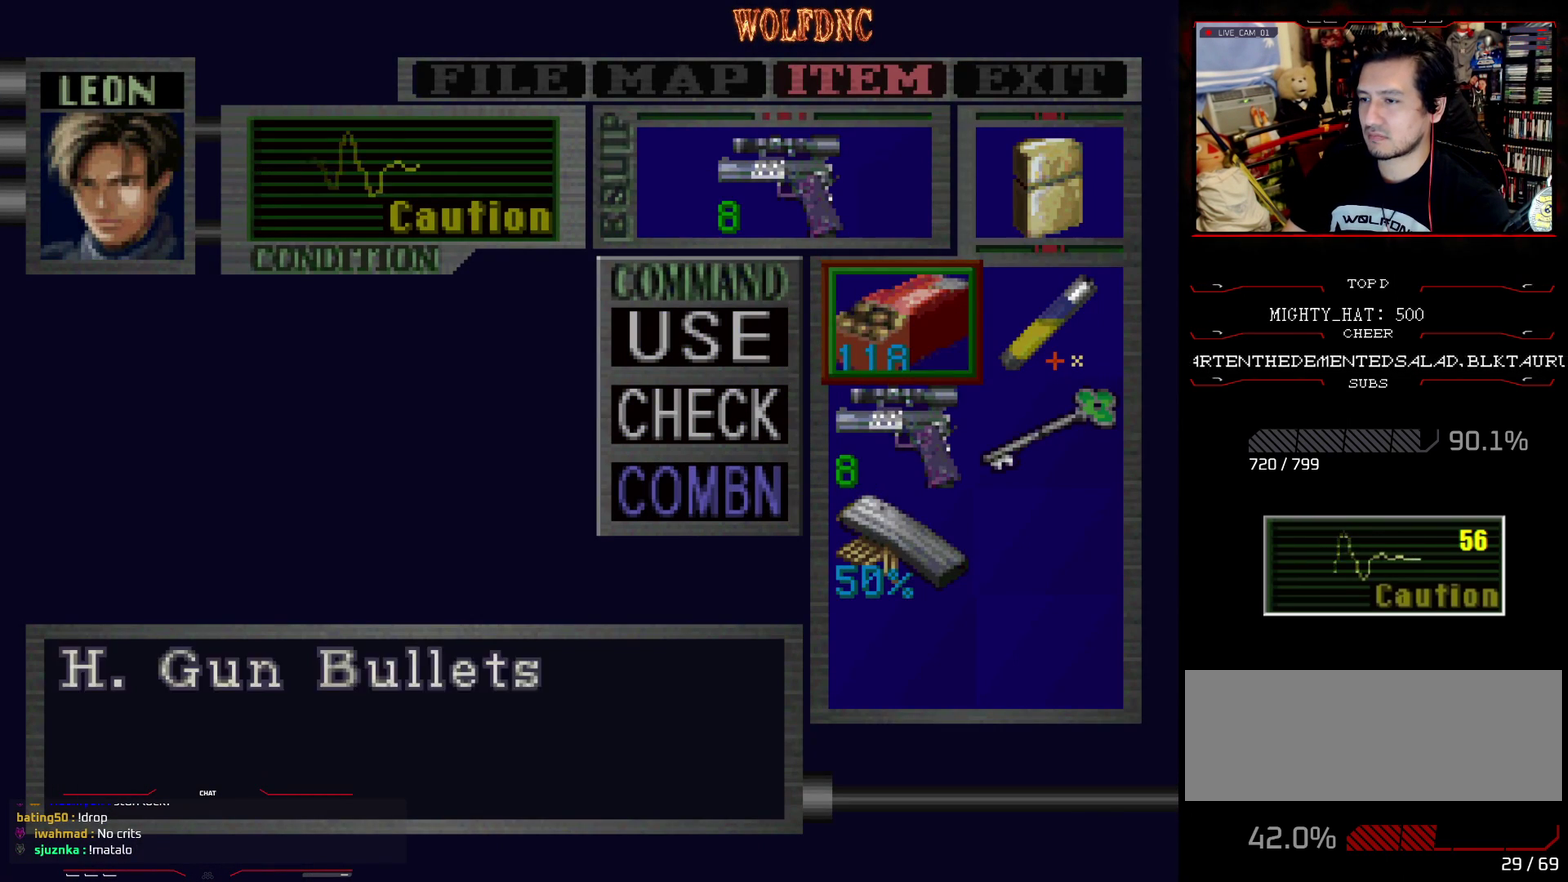
{"buttons": ["SQUARE"], "events": [[17, "CROSS", "up"], [17, "DPAD_DOWN", "down"], [117, "CROSS", "down"], [167, "DPAD_DOWN", "up"], [200, "CROSS", "up"], [451, "SQUARE", "down"]]}
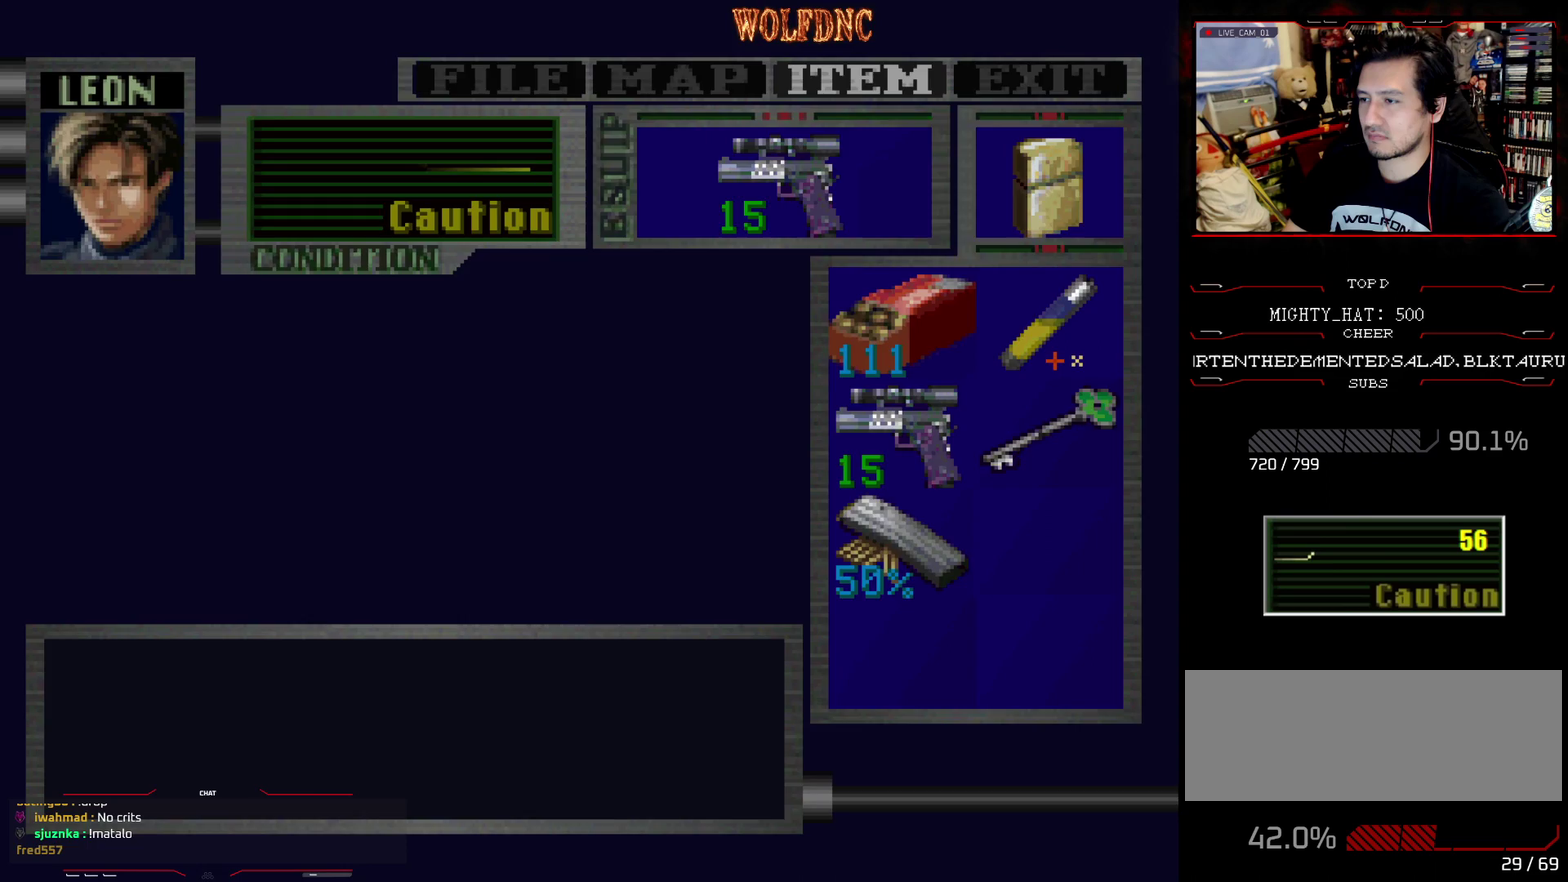
{"buttons": ["SQUARE", "DPAD_UP", "DPAD_LEFT"], "events": [[33, "SQUARE", "up"], [133, "SQUARE", "down"], [183, "SQUARE", "up"], [267, "DPAD_UP", "down"], [267, "SQUARE", "down"], [417, "DPAD_LEFT", "down"]]}
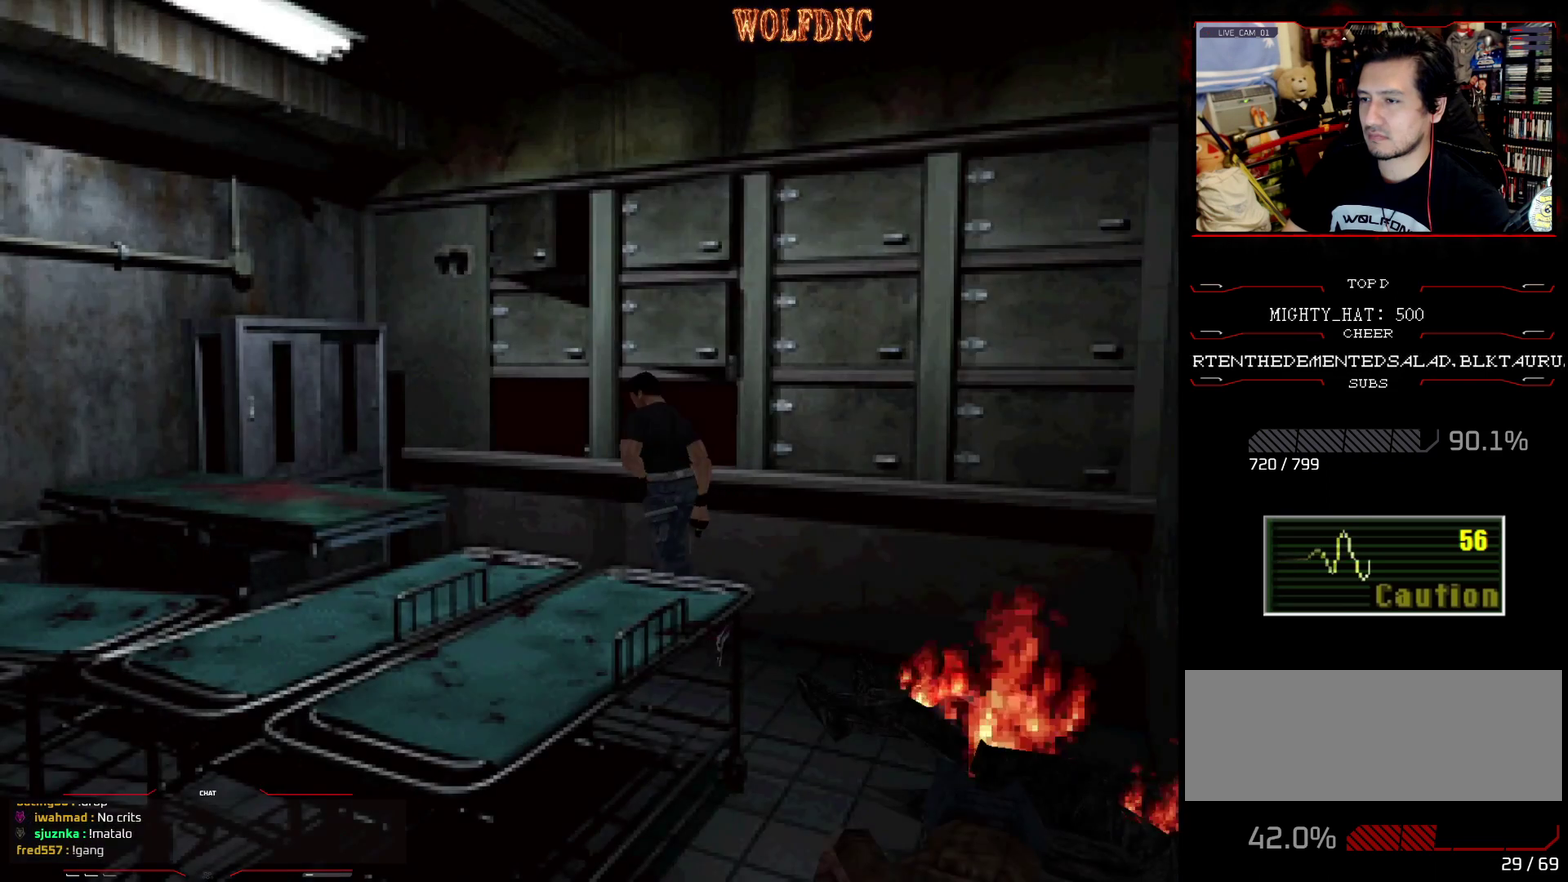
{"buttons": ["SQUARE", "DPAD_UP"], "events": [[100, "DPAD_LEFT", "up"], [200, "DPAD_LEFT", "down"], [434, "DPAD_LEFT", "up"]]}
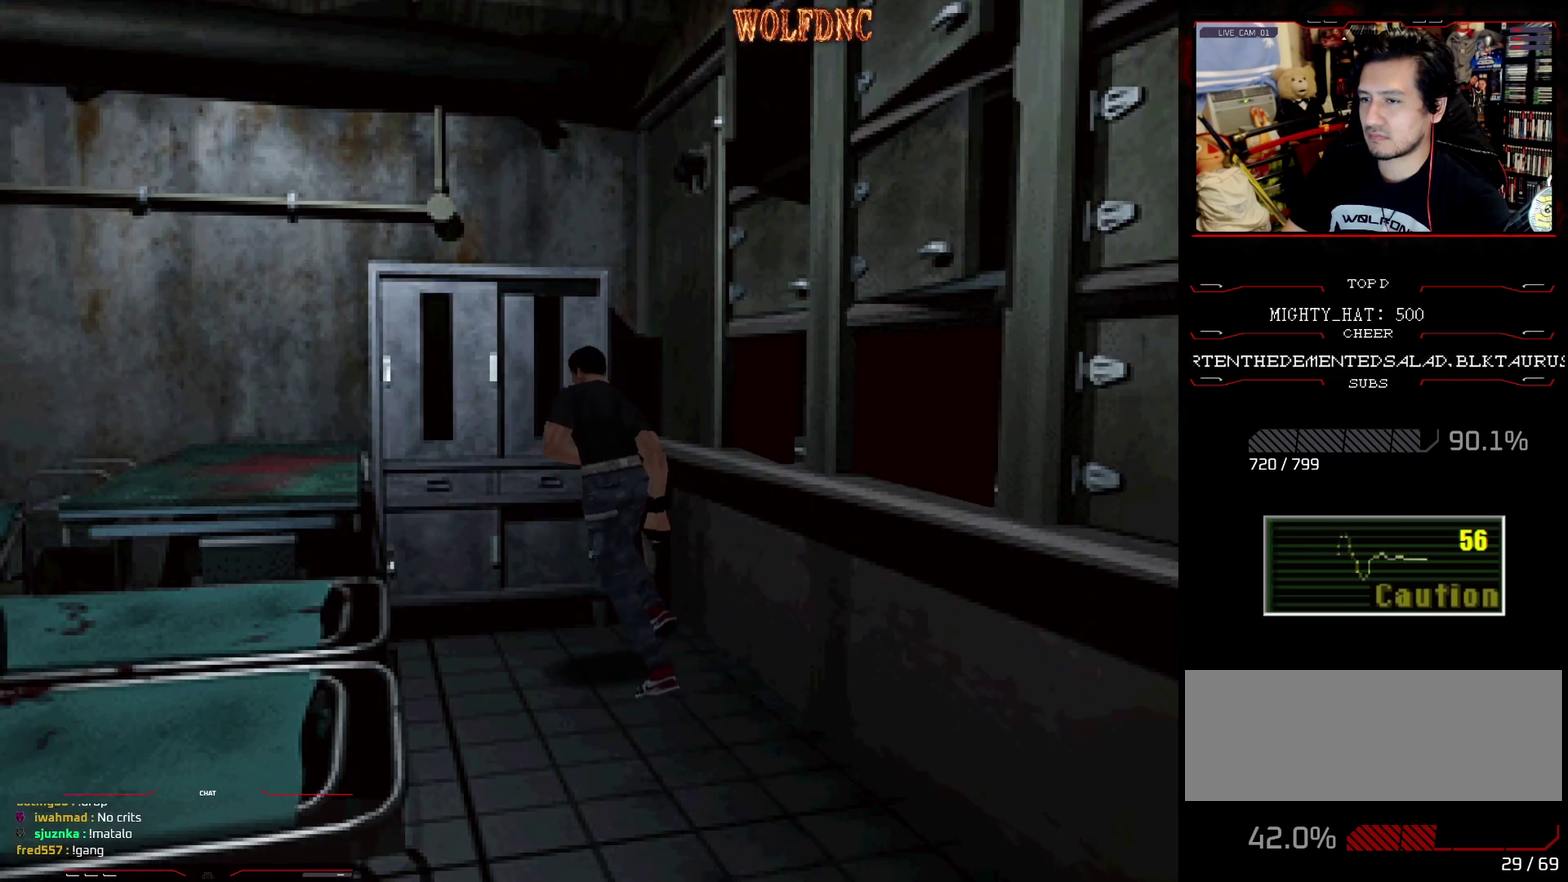
{"buttons": ["CROSS"], "events": [[200, "CROSS", "down"], [200, "DPAD_RIGHT", "down"], [300, "CROSS", "up"], [350, "CROSS", "down"], [350, "DPAD_RIGHT", "up"], [400, "DPAD_UP", "up"], [400, "SQUARE", "up"]]}
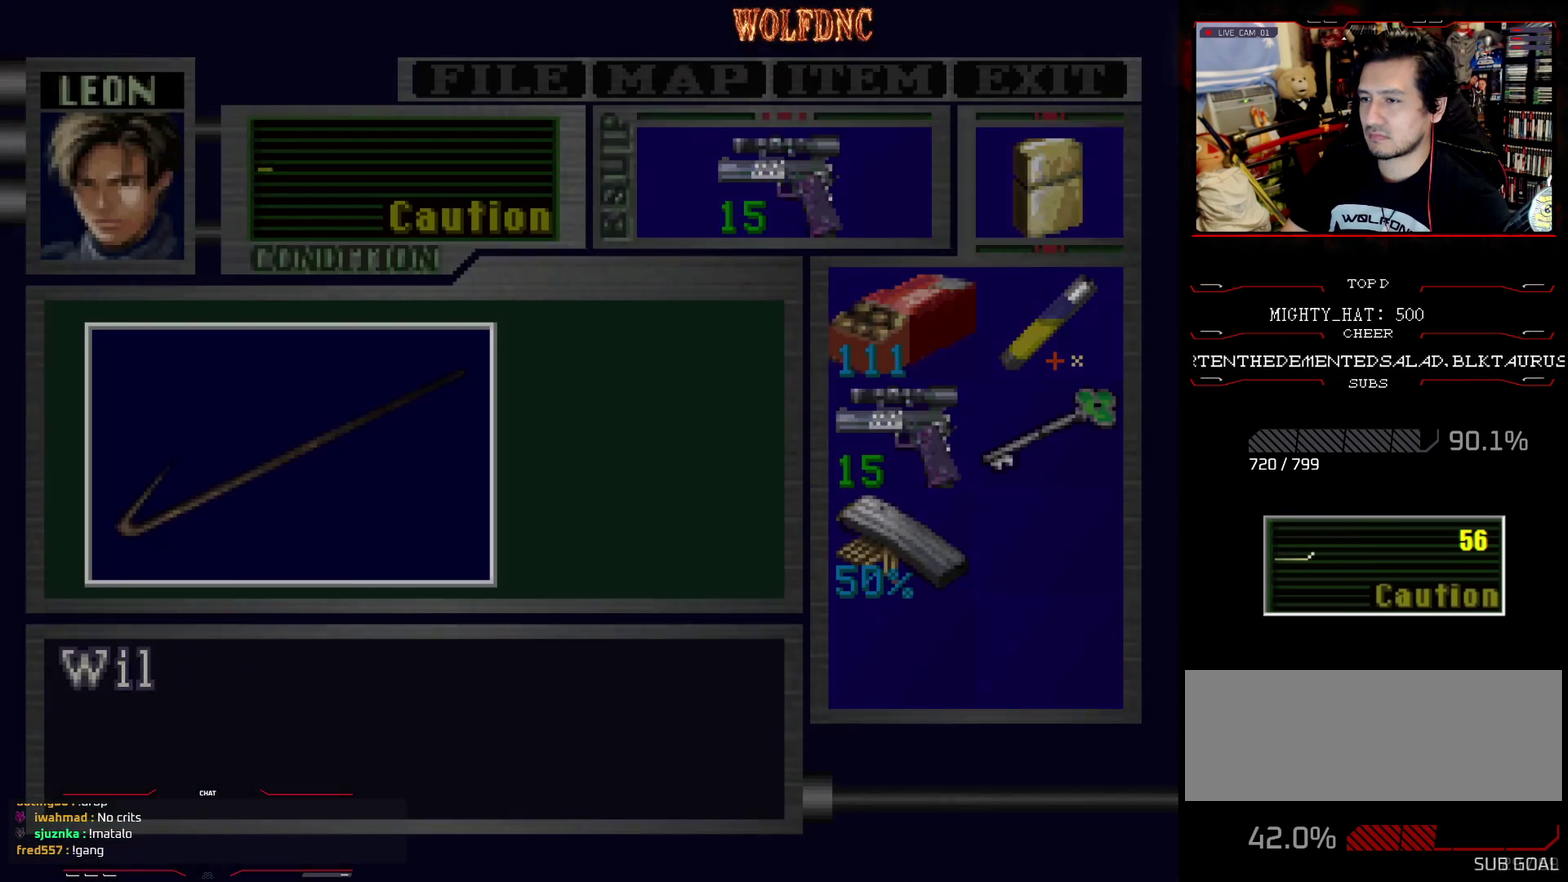
{"buttons": [], "events": [[451, "CROSS", "up"]]}
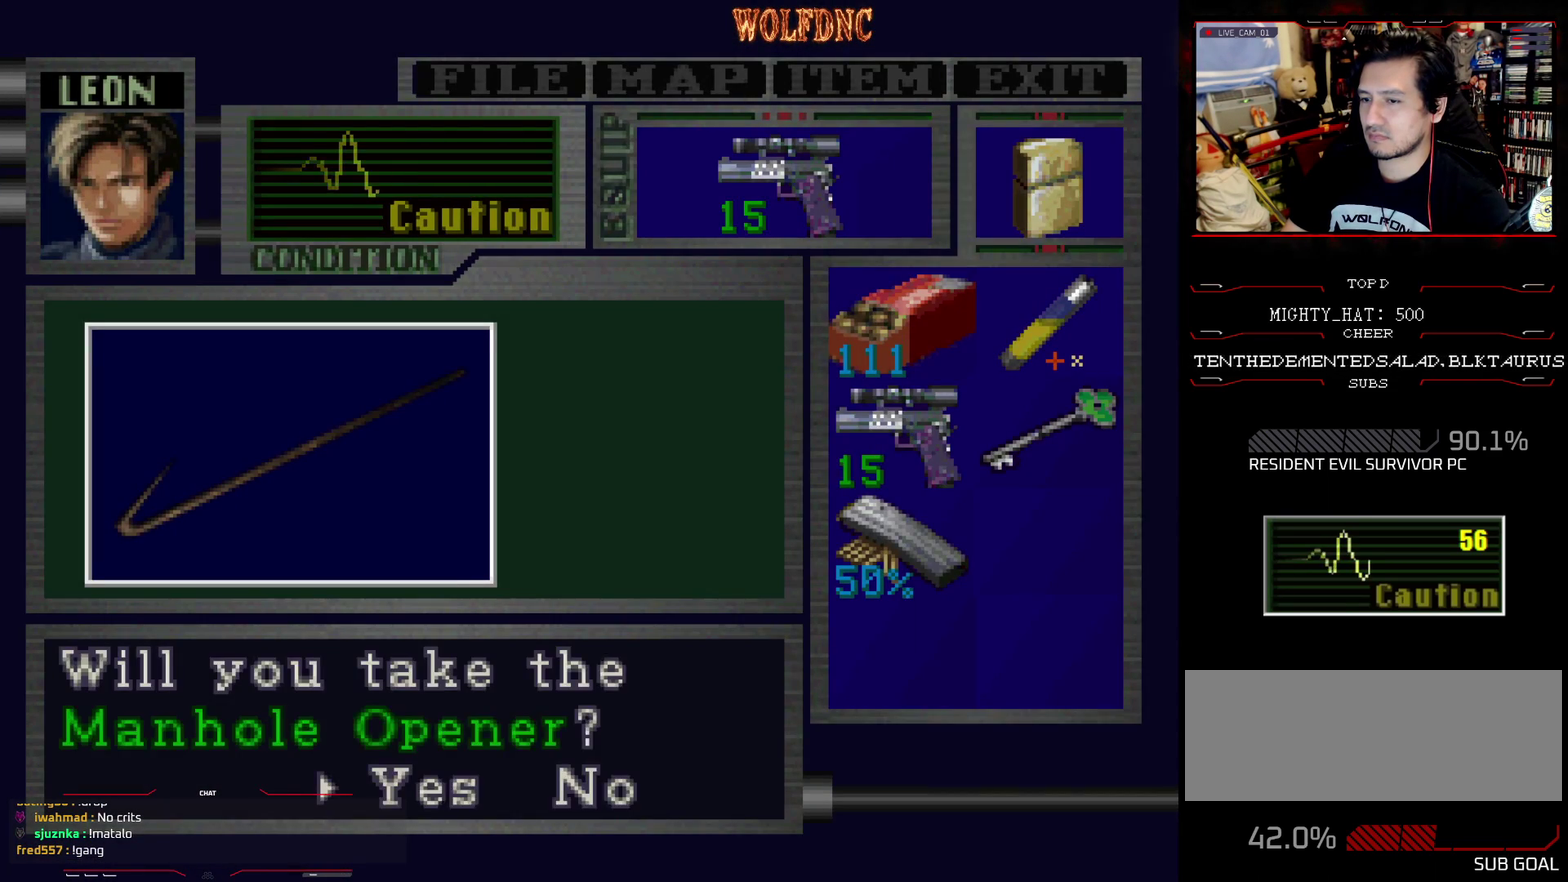
{"buttons": ["CROSS", "SQUARE"], "events": [[33, "CROSS", "down"], [100, "CROSS", "up"], [150, "CROSS", "down"], [467, "SQUARE", "down"]]}
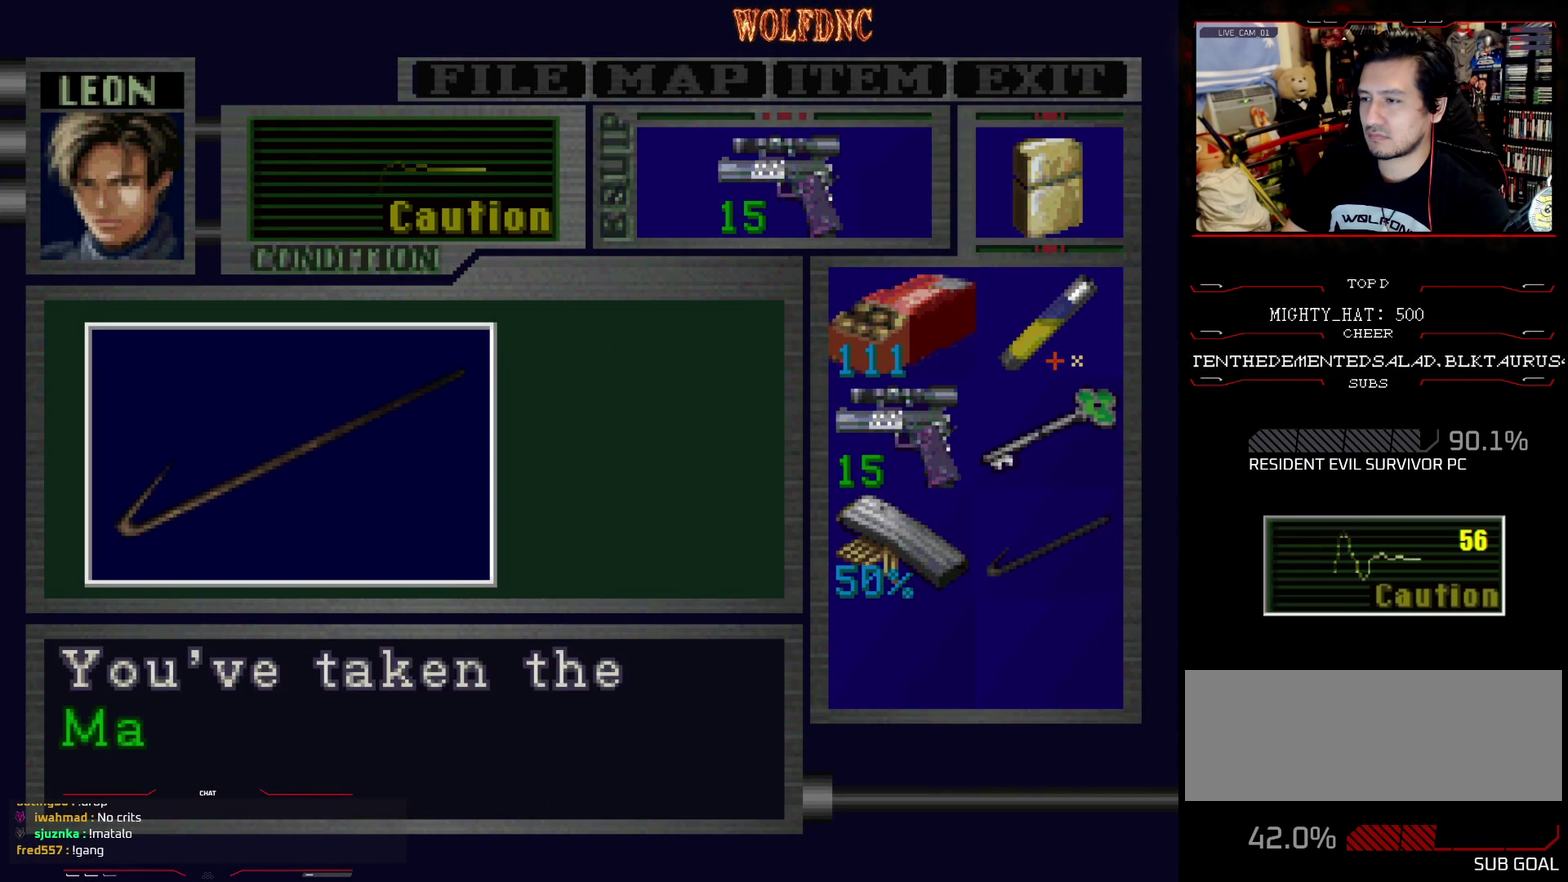
{"buttons": ["DPAD_DOWN"], "events": [[17, "CROSS", "up"], [67, "CROSS", "down"], [167, "SQUARE", "up"], [300, "CROSS", "up"], [451, "DPAD_DOWN", "down"]]}
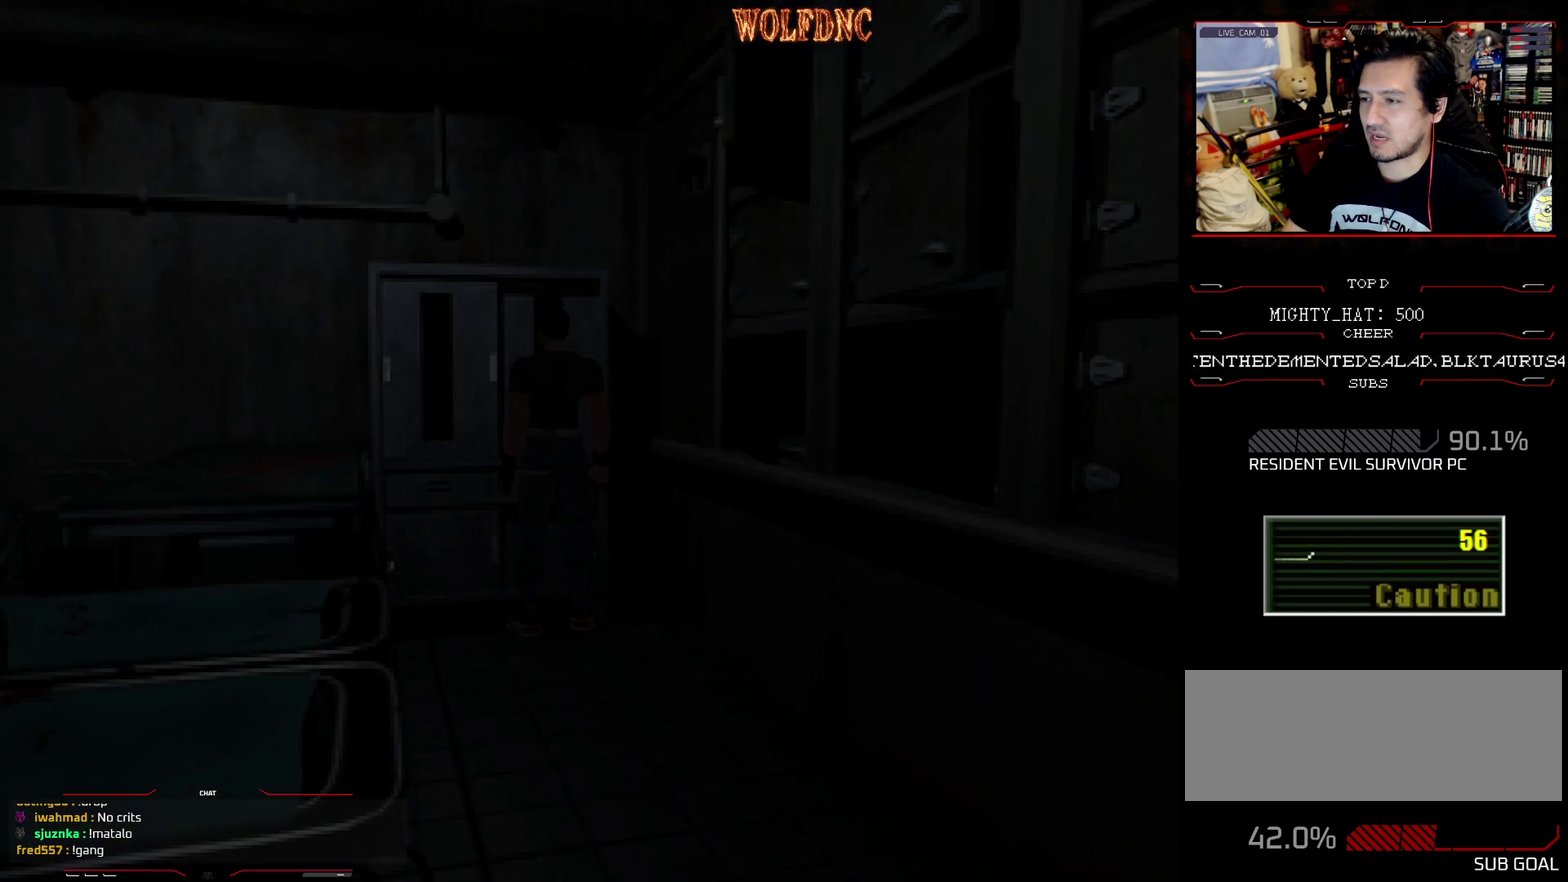
{"buttons": ["SQUARE", "DPAD_UP", "DPAD_RIGHT"], "events": [[33, "SQUARE", "down"], [133, "DPAD_DOWN", "up"], [133, "SQUARE", "up"], [166, "DPAD_RIGHT", "down"], [267, "DPAD_UP", "down"], [267, "SQUARE", "down"]]}
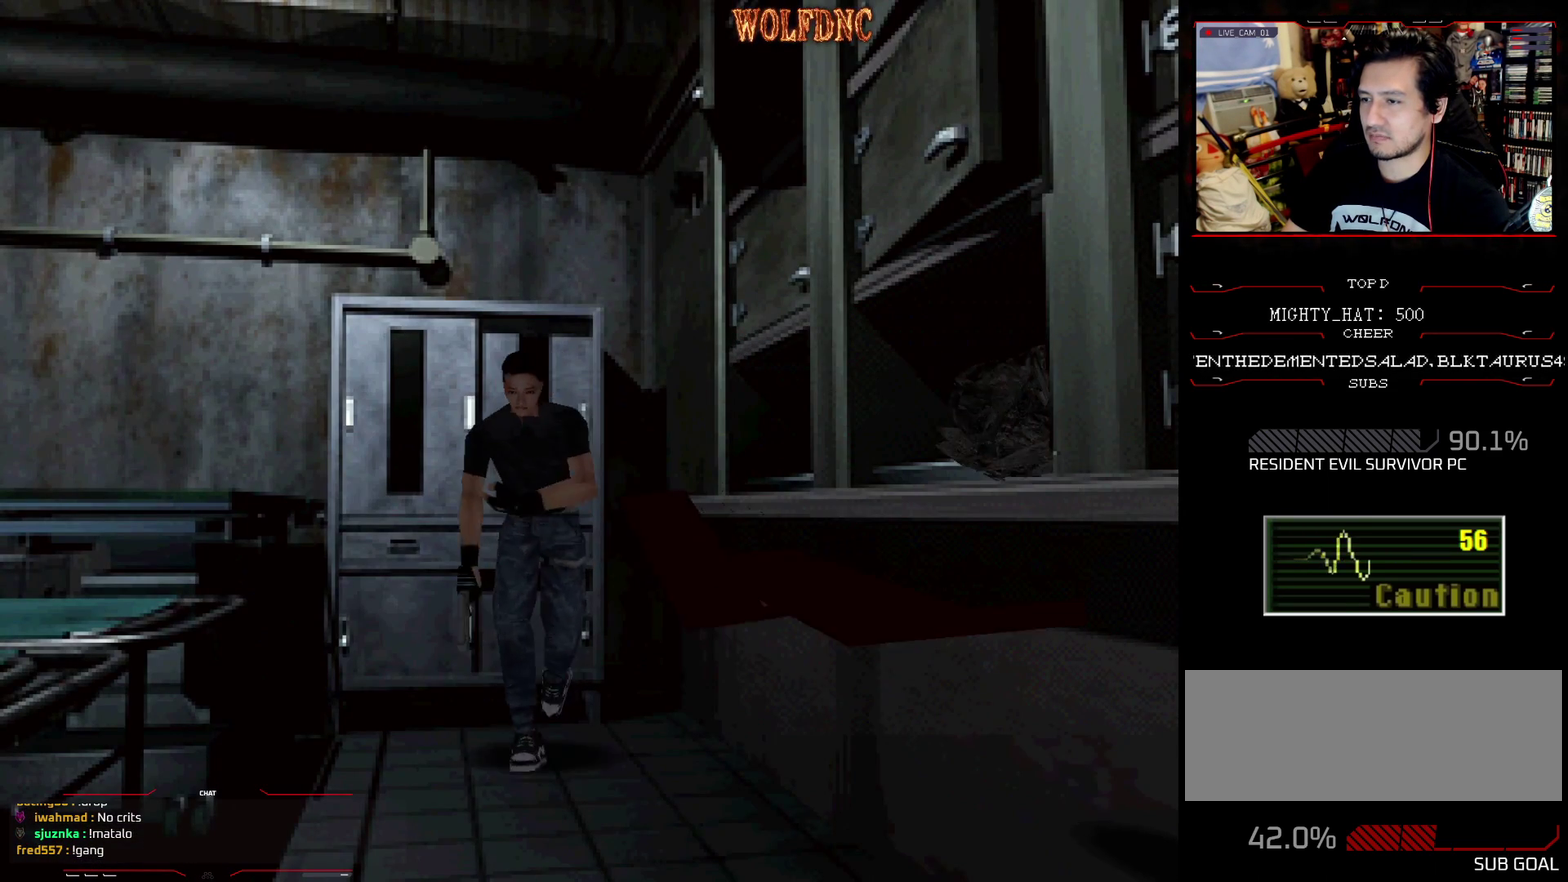
{"buttons": ["CROSS", "SQUARE", "DPAD_UP"], "events": [[50, "DPAD_RIGHT", "up"], [234, "DPAD_RIGHT", "down"], [284, "CROSS", "down"], [384, "CROSS", "up"], [384, "DPAD_RIGHT", "up"], [434, "CROSS", "down"]]}
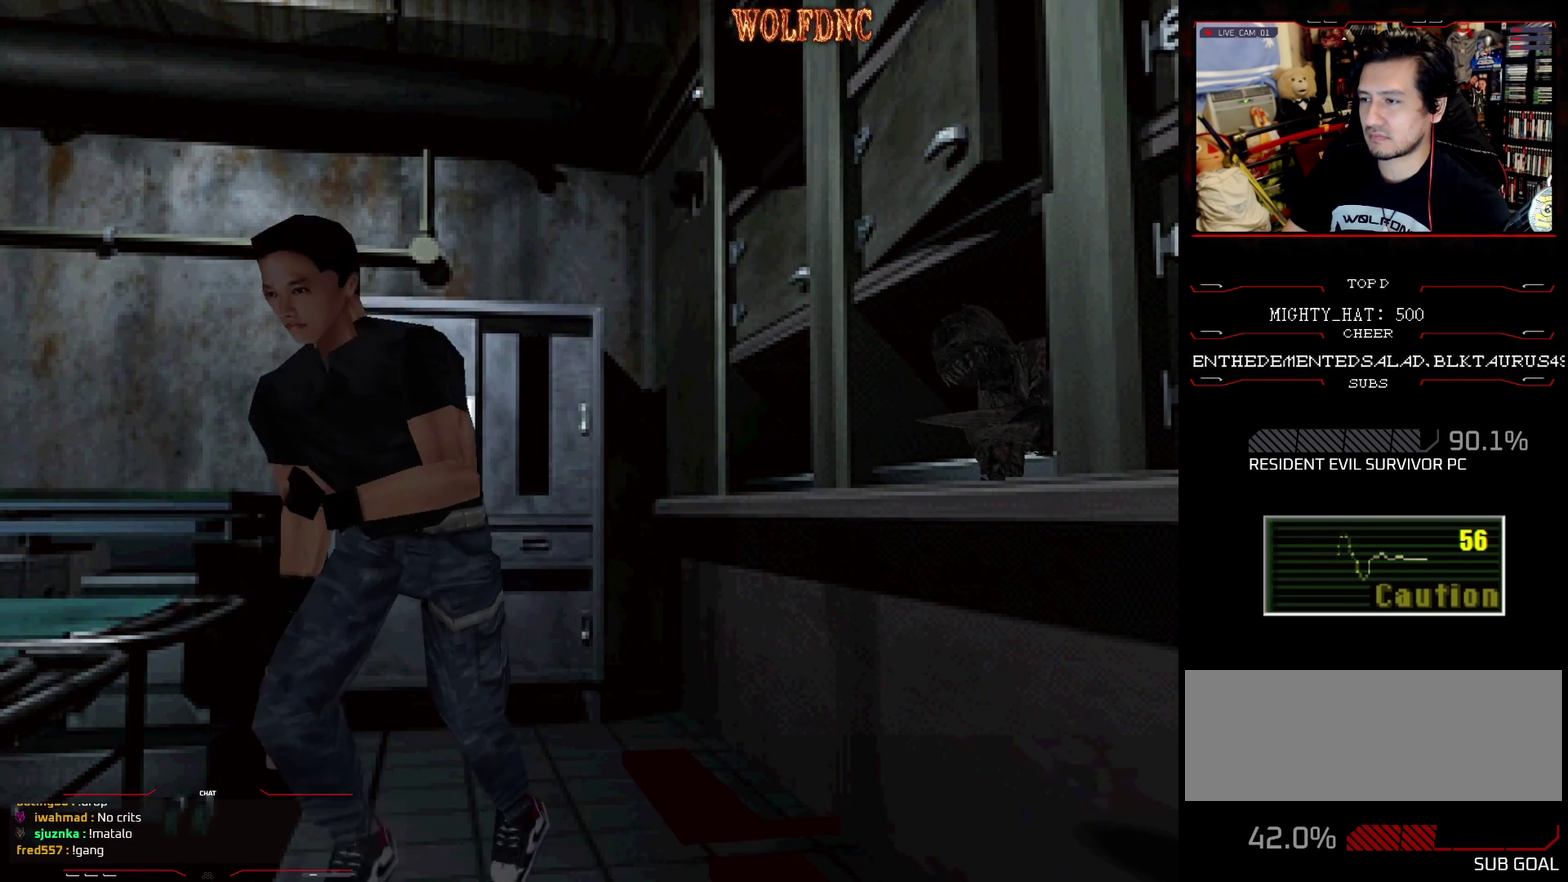
{"buttons": ["CROSS", "SQUARE", "DPAD_UP", "DPAD_RIGHT"], "events": [[66, "CROSS", "up"], [116, "CROSS", "down"], [116, "DPAD_RIGHT", "down"], [200, "CROSS", "up"], [200, "DPAD_RIGHT", "up"], [250, "CROSS", "down"], [400, "DPAD_RIGHT", "down"]]}
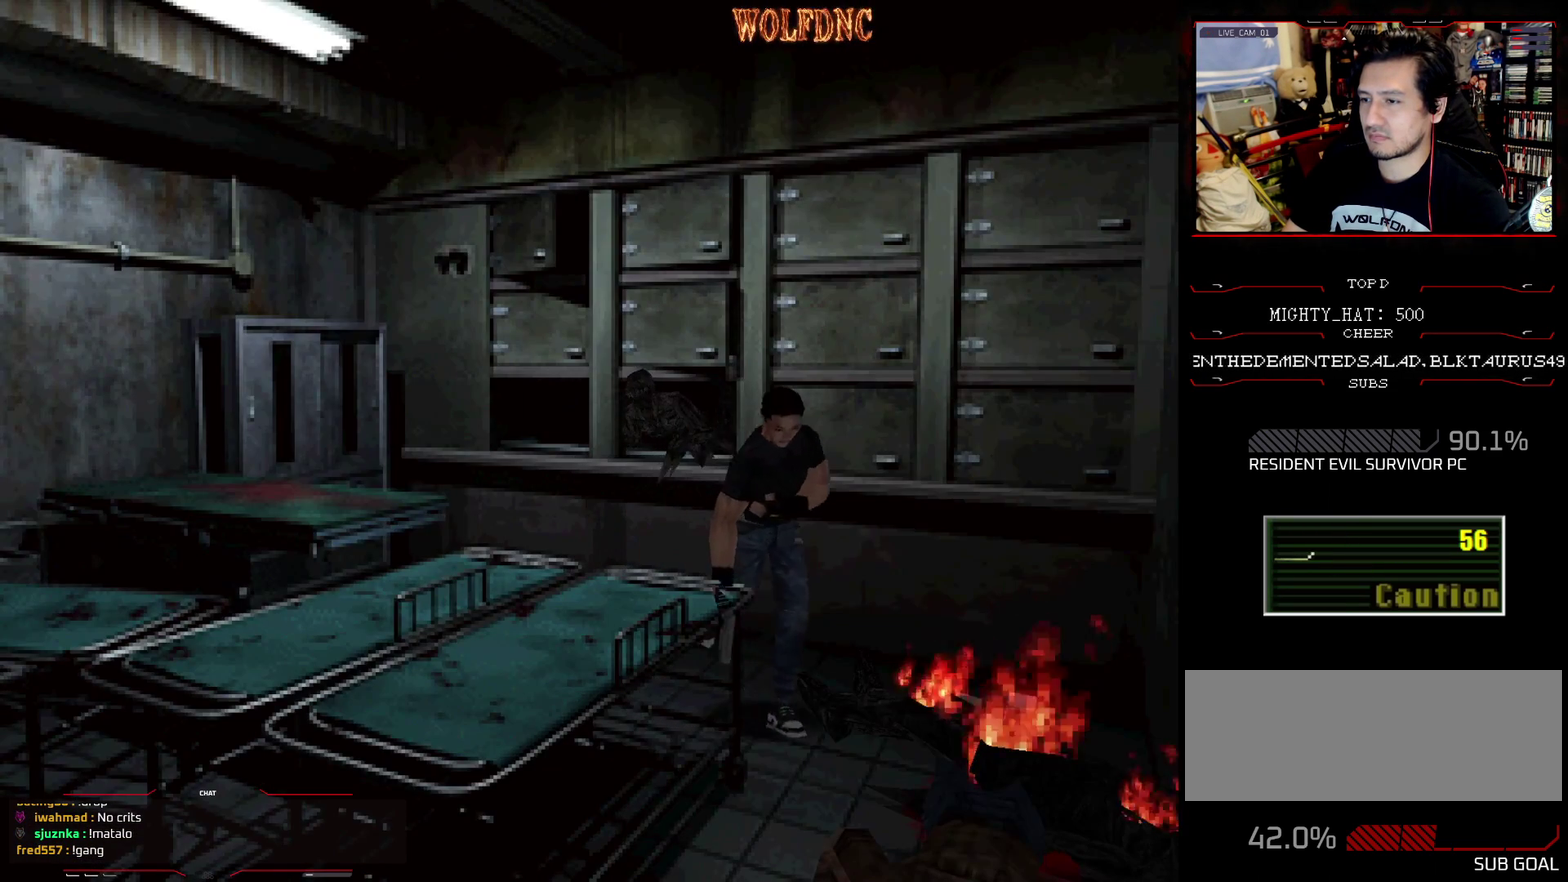
{"buttons": ["CROSS", "SQUARE", "DPAD_UP", "DPAD_RIGHT"], "events": [[34, "CROSS", "up"], [84, "CROSS", "down"], [84, "DPAD_RIGHT", "up"], [134, "DPAD_RIGHT", "down"], [417, "CROSS", "up"], [467, "CROSS", "down"]]}
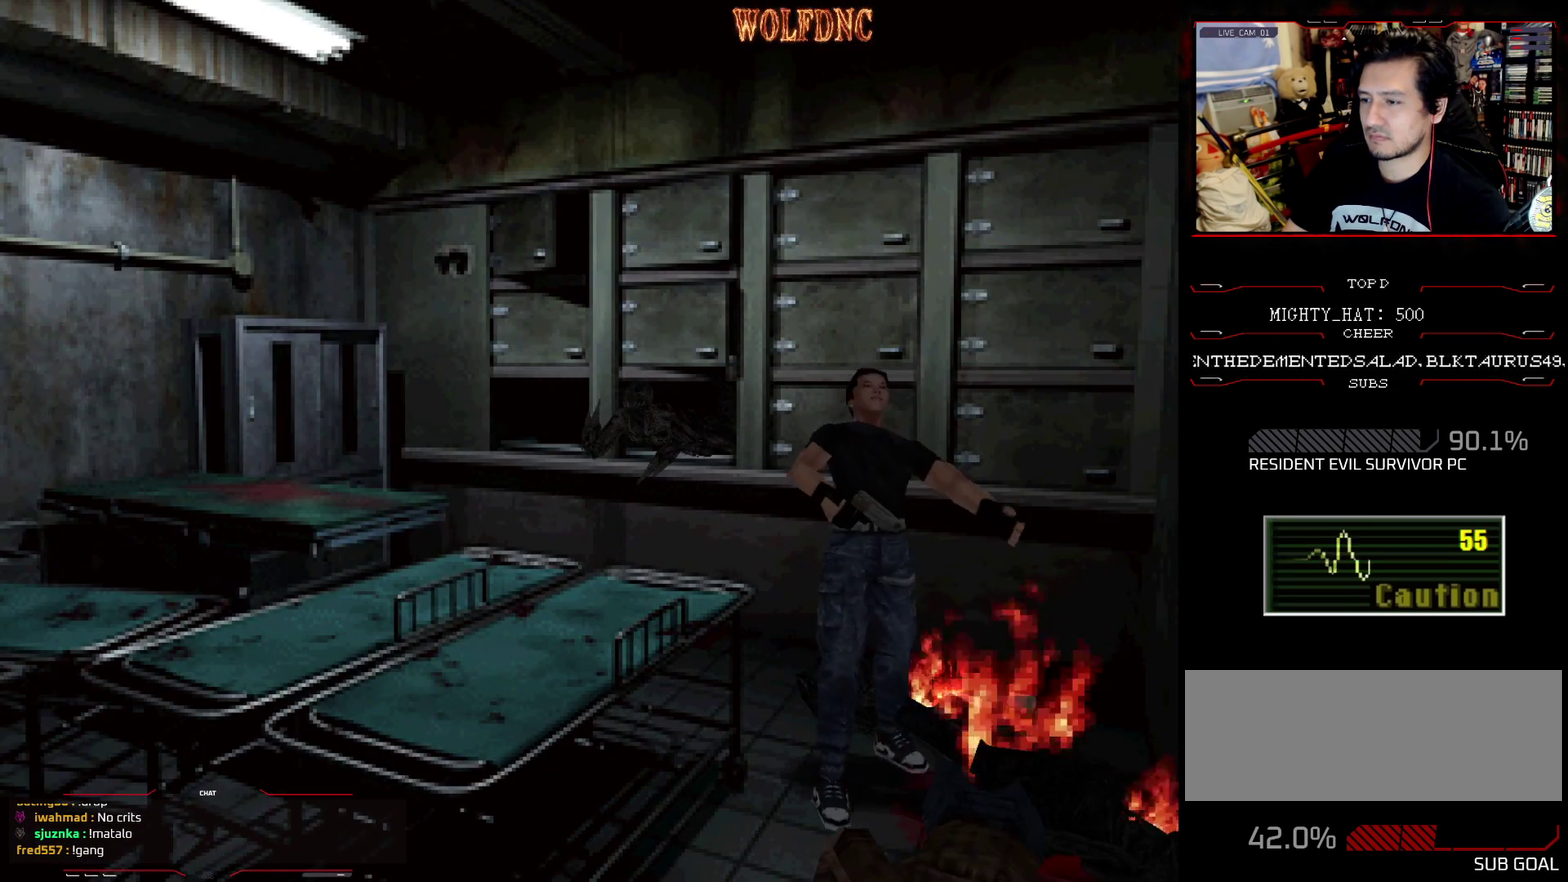
{"buttons": ["SQUARE", "DPAD_UP", "DPAD_RIGHT"], "events": [[50, "CROSS", "up"]]}
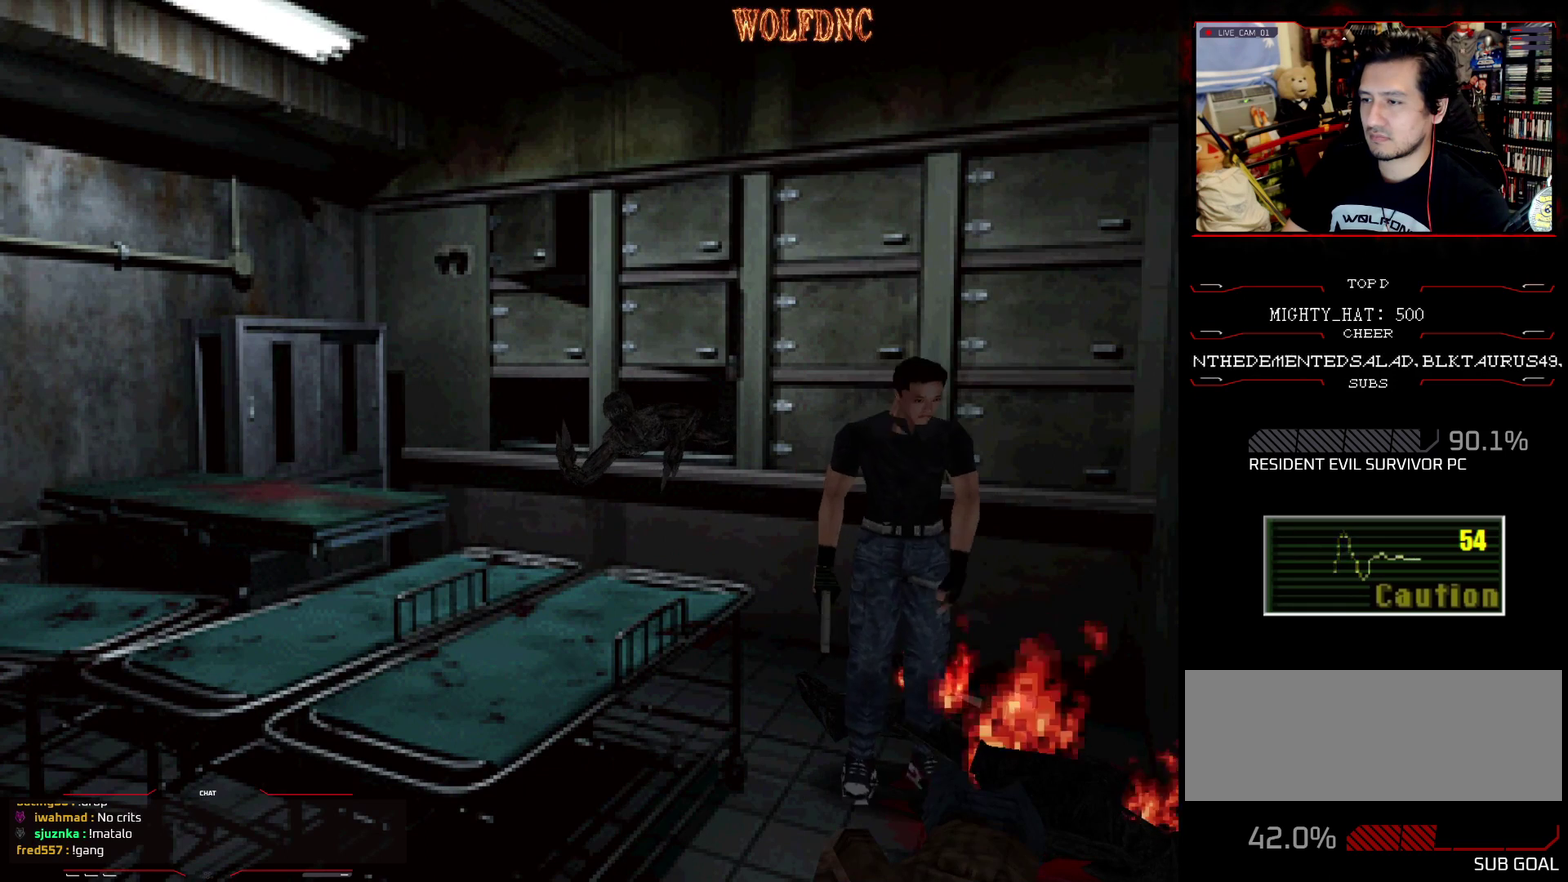
{"buttons": ["SQUARE", "DPAD_UP"], "events": [[451, "DPAD_RIGHT", "up"]]}
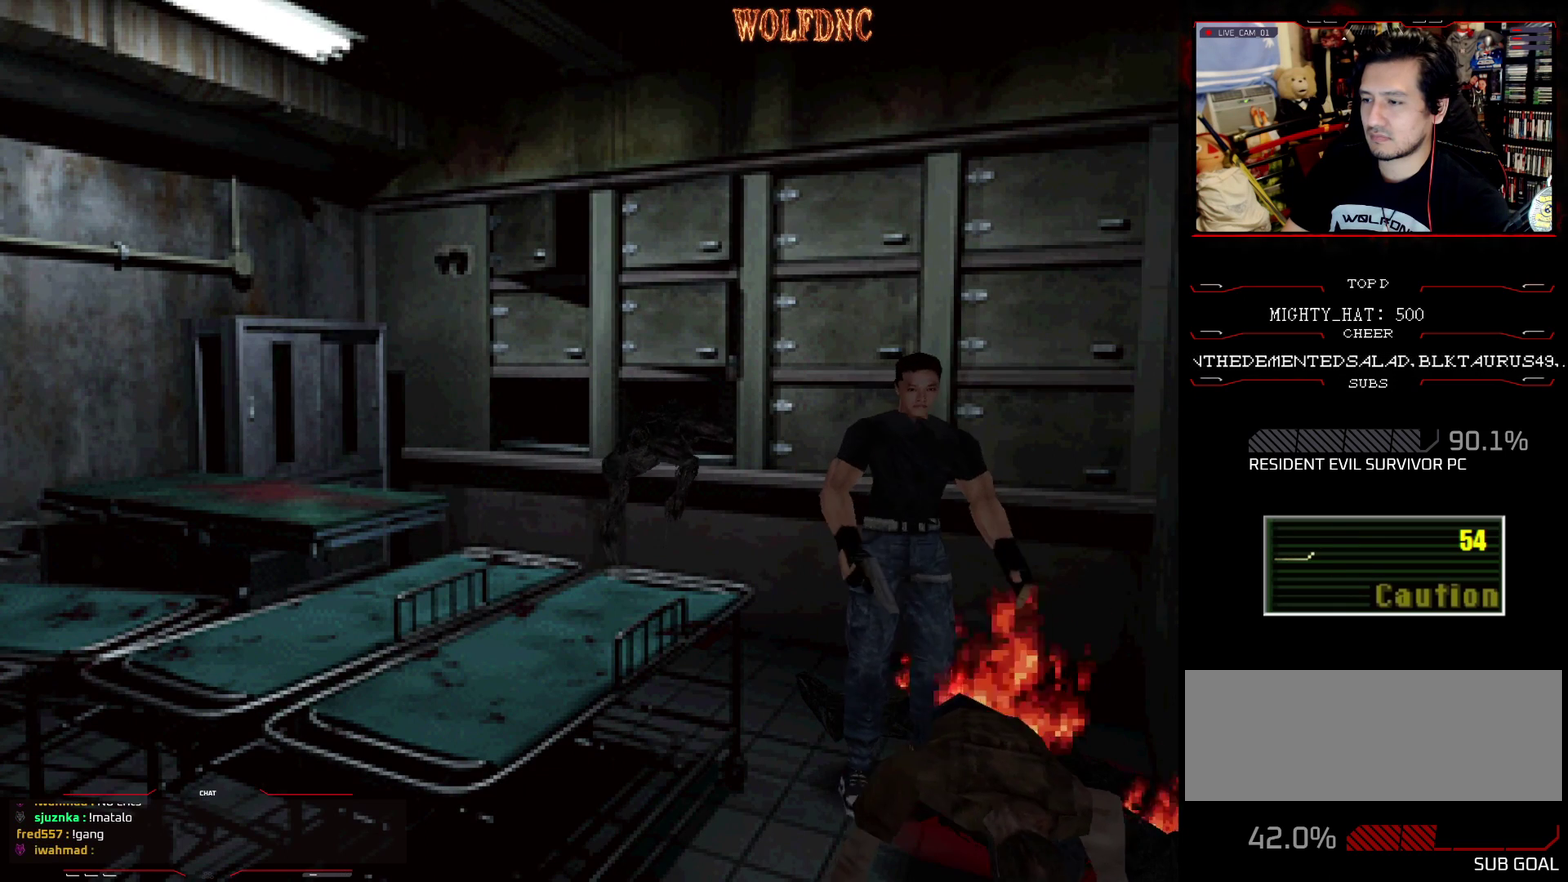
{"buttons": ["SQUARE", "DPAD_UP"], "events": [[133, "DPAD_RIGHT", "down"], [467, "DPAD_RIGHT", "up"]]}
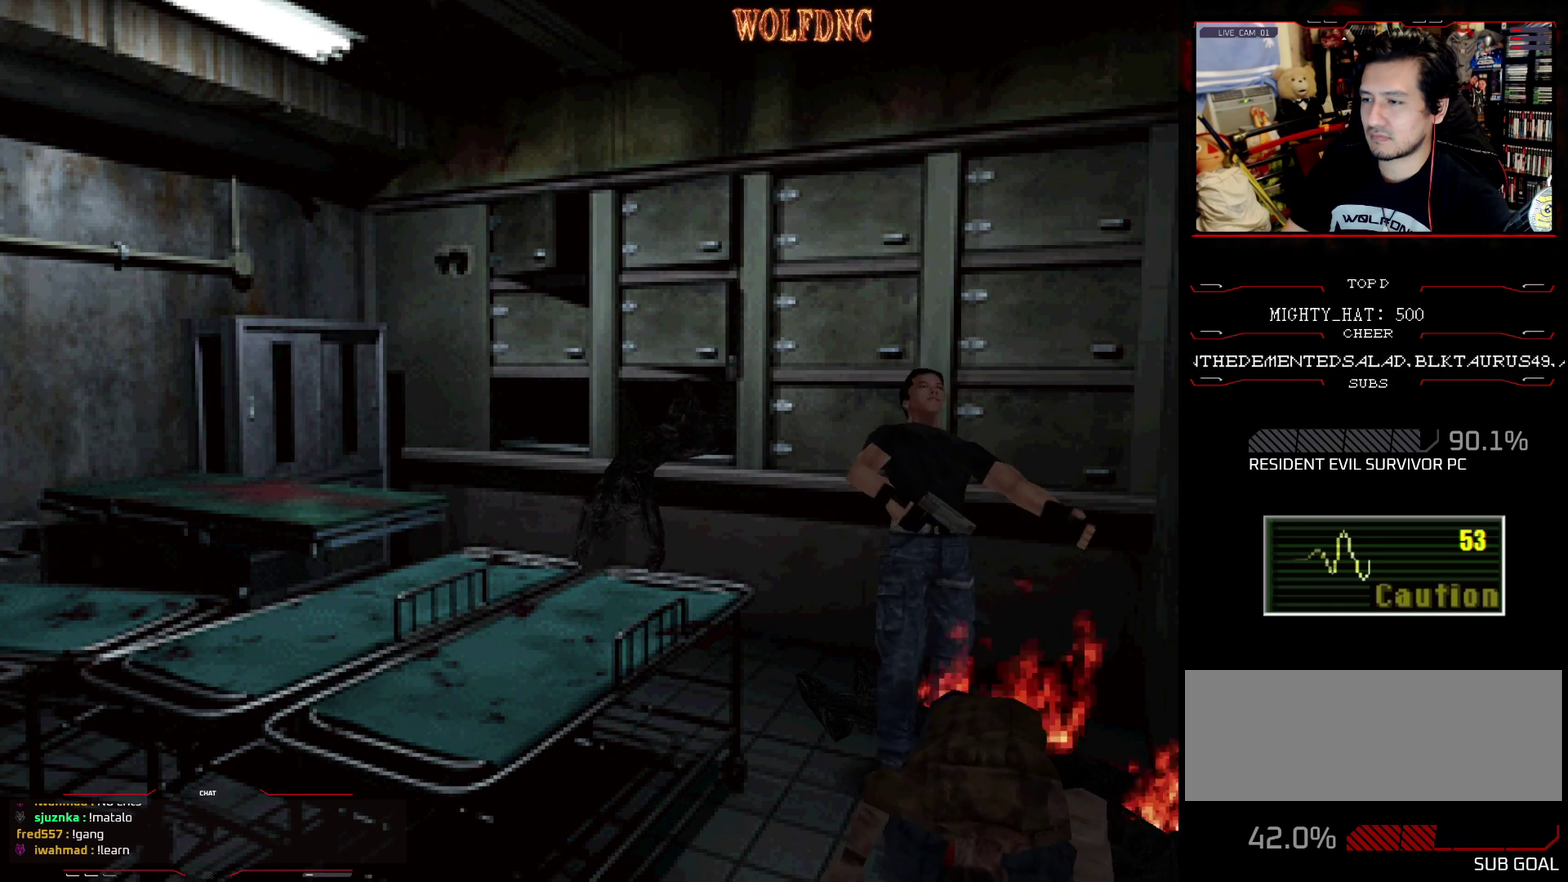
{"buttons": ["SQUARE", "DPAD_UP", "DPAD_RIGHT"], "events": [[234, "DPAD_RIGHT", "down"]]}
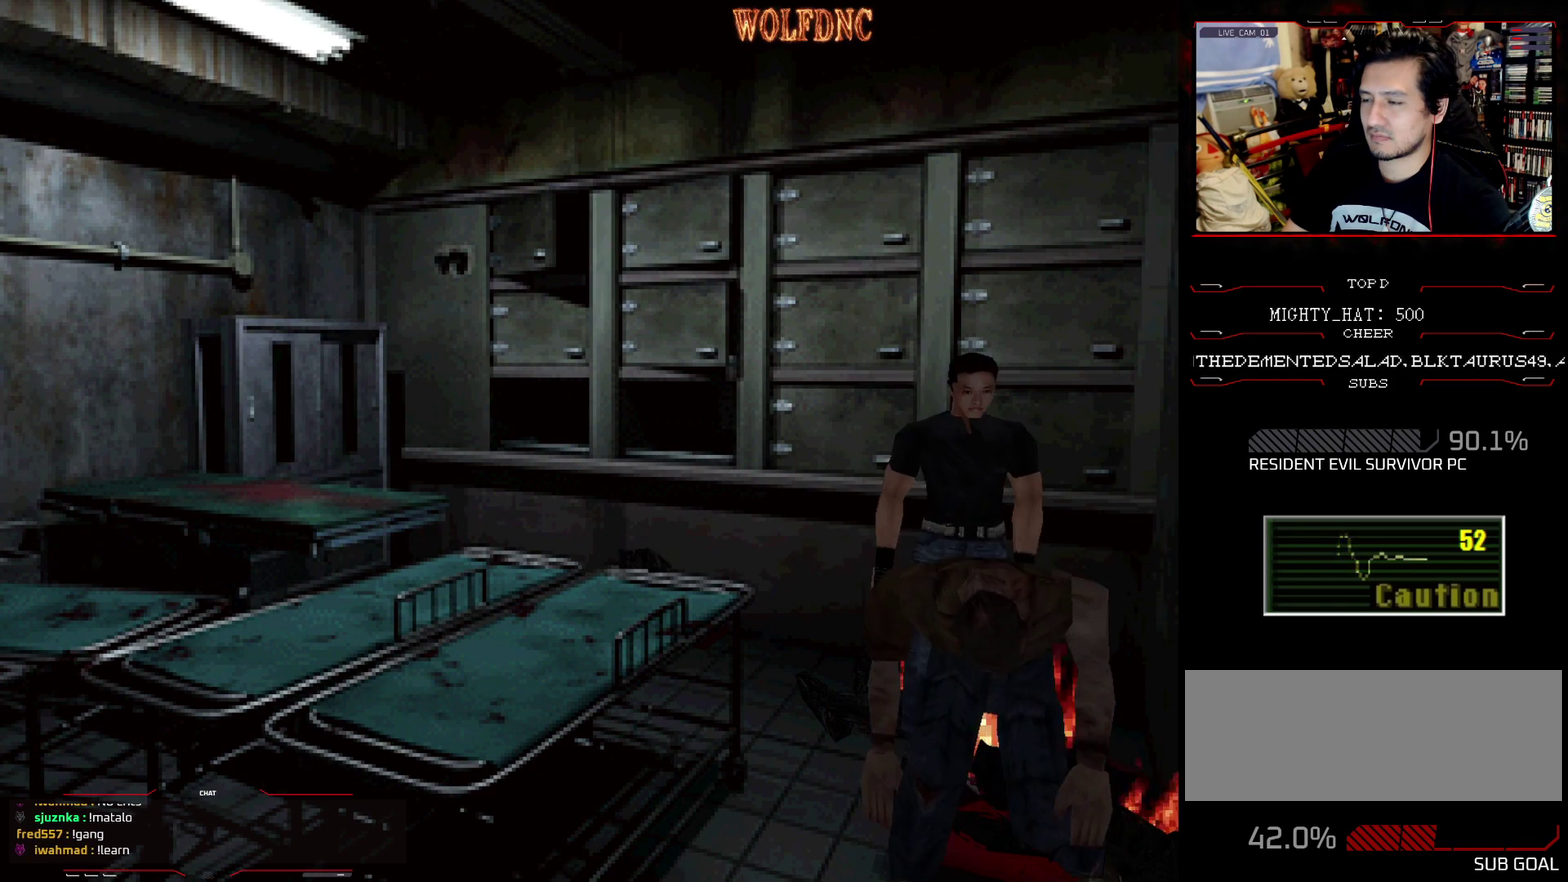
{"buttons": ["CROSS", "SQUARE", "DPAD_UP"], "events": [[16, "CROSS", "down"], [150, "CROSS", "up"], [200, "CROSS", "down"], [333, "CROSS", "up"], [383, "CROSS", "down"], [417, "DPAD_RIGHT", "up"]]}
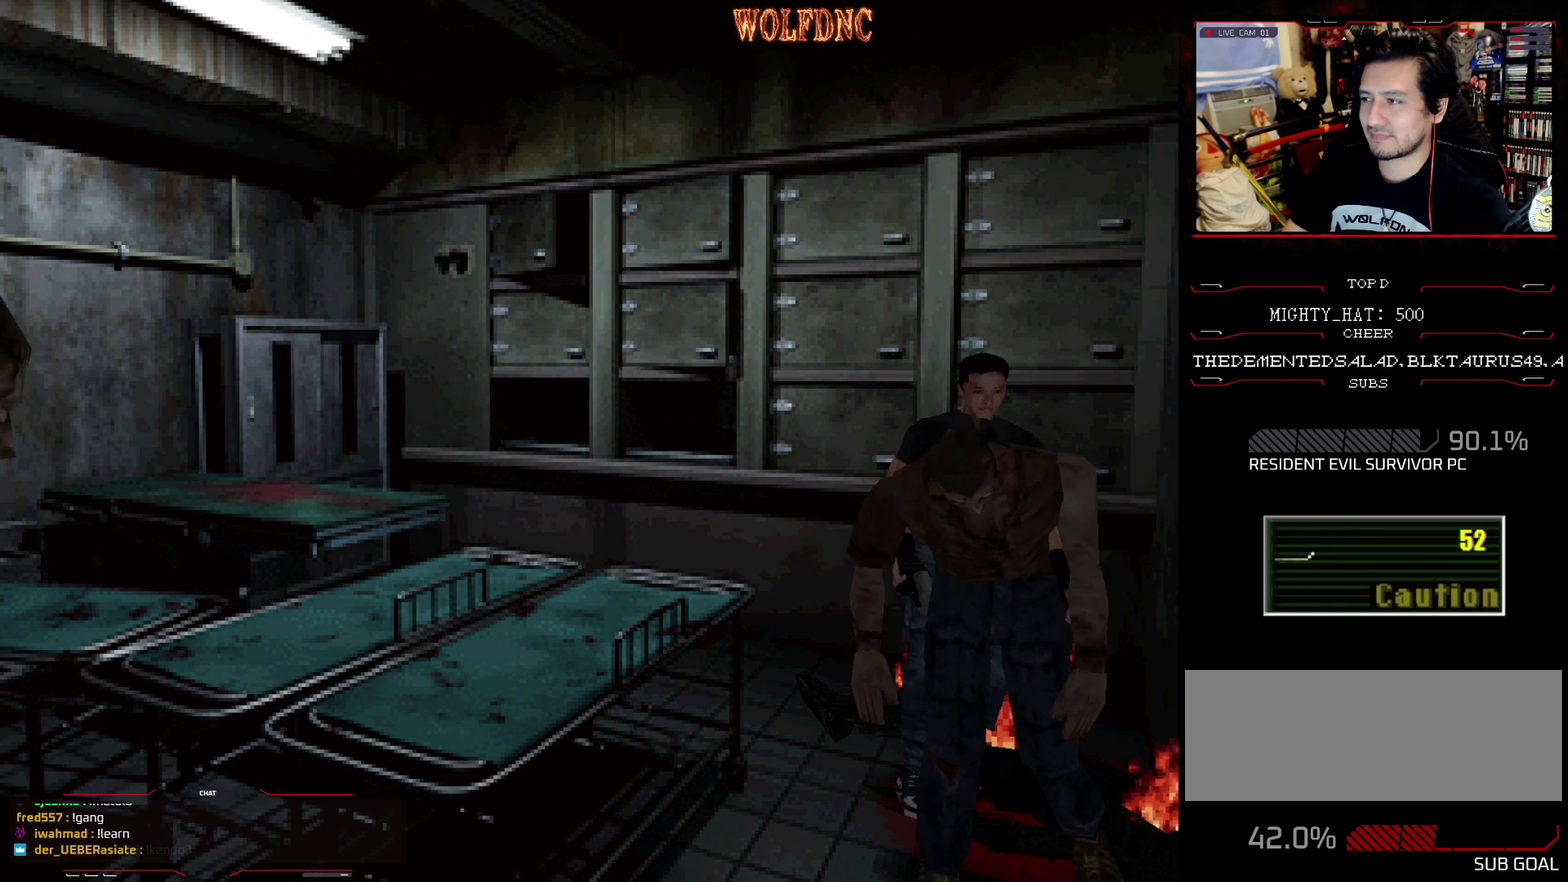
{"buttons": ["CROSS", "SQUARE", "DPAD_UP", "DPAD_RIGHT"], "events": [[17, "DPAD_RIGHT", "down"], [300, "CROSS", "up"], [351, "CROSS", "down"]]}
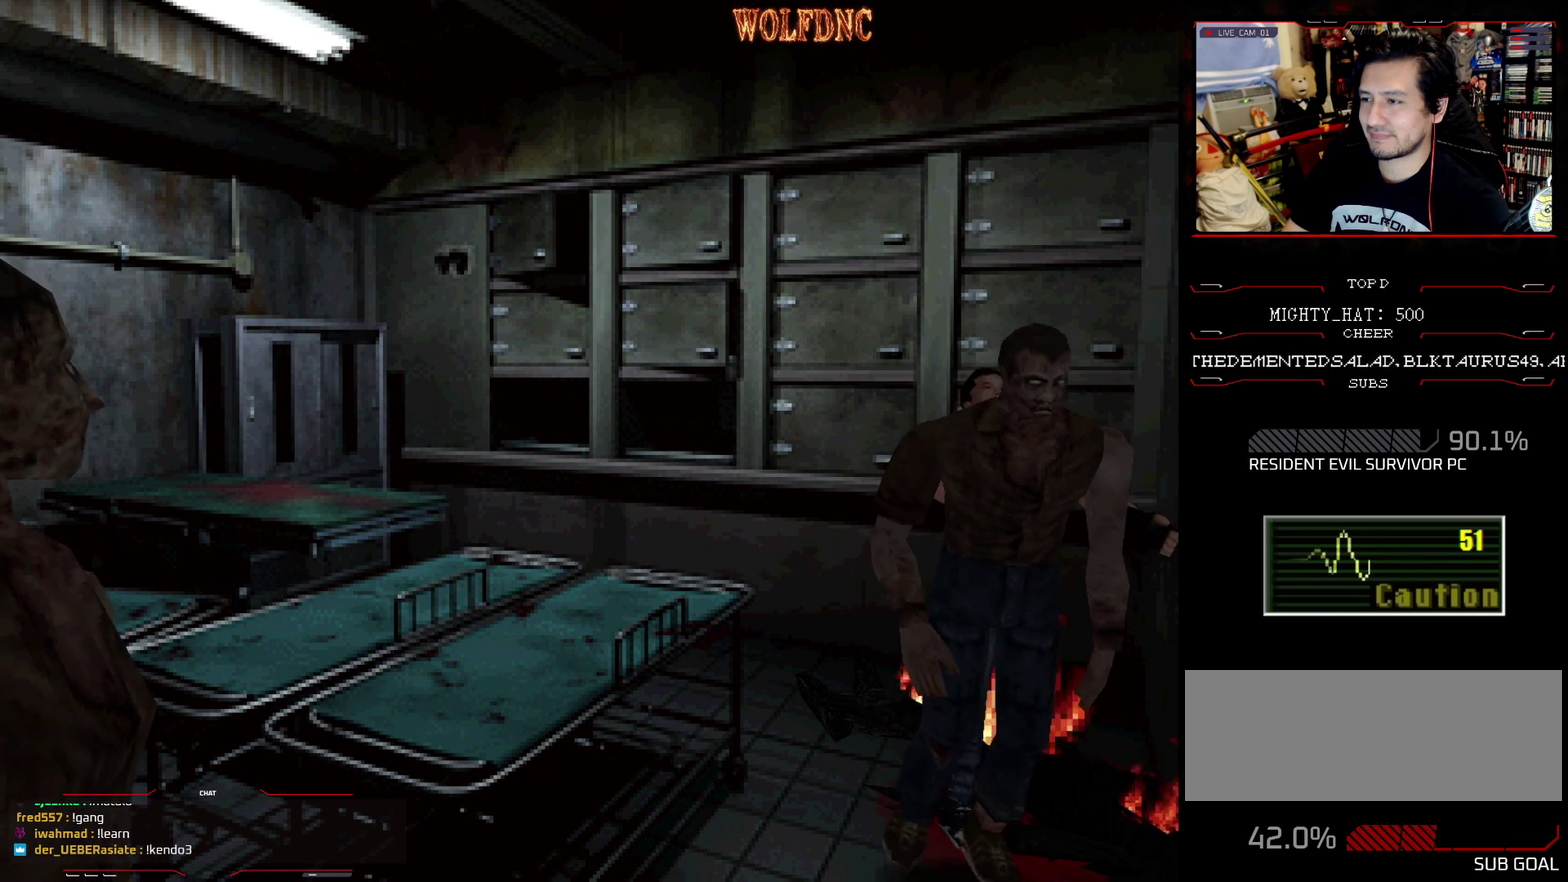
{"buttons": ["CROSS", "SQUARE", "DPAD_UP", "DPAD_RIGHT"], "events": [[33, "DPAD_RIGHT", "up"], [217, "DPAD_RIGHT", "down"], [267, "CROSS", "up"], [317, "CROSS", "down"], [317, "DPAD_RIGHT", "up"], [417, "DPAD_RIGHT", "down"]]}
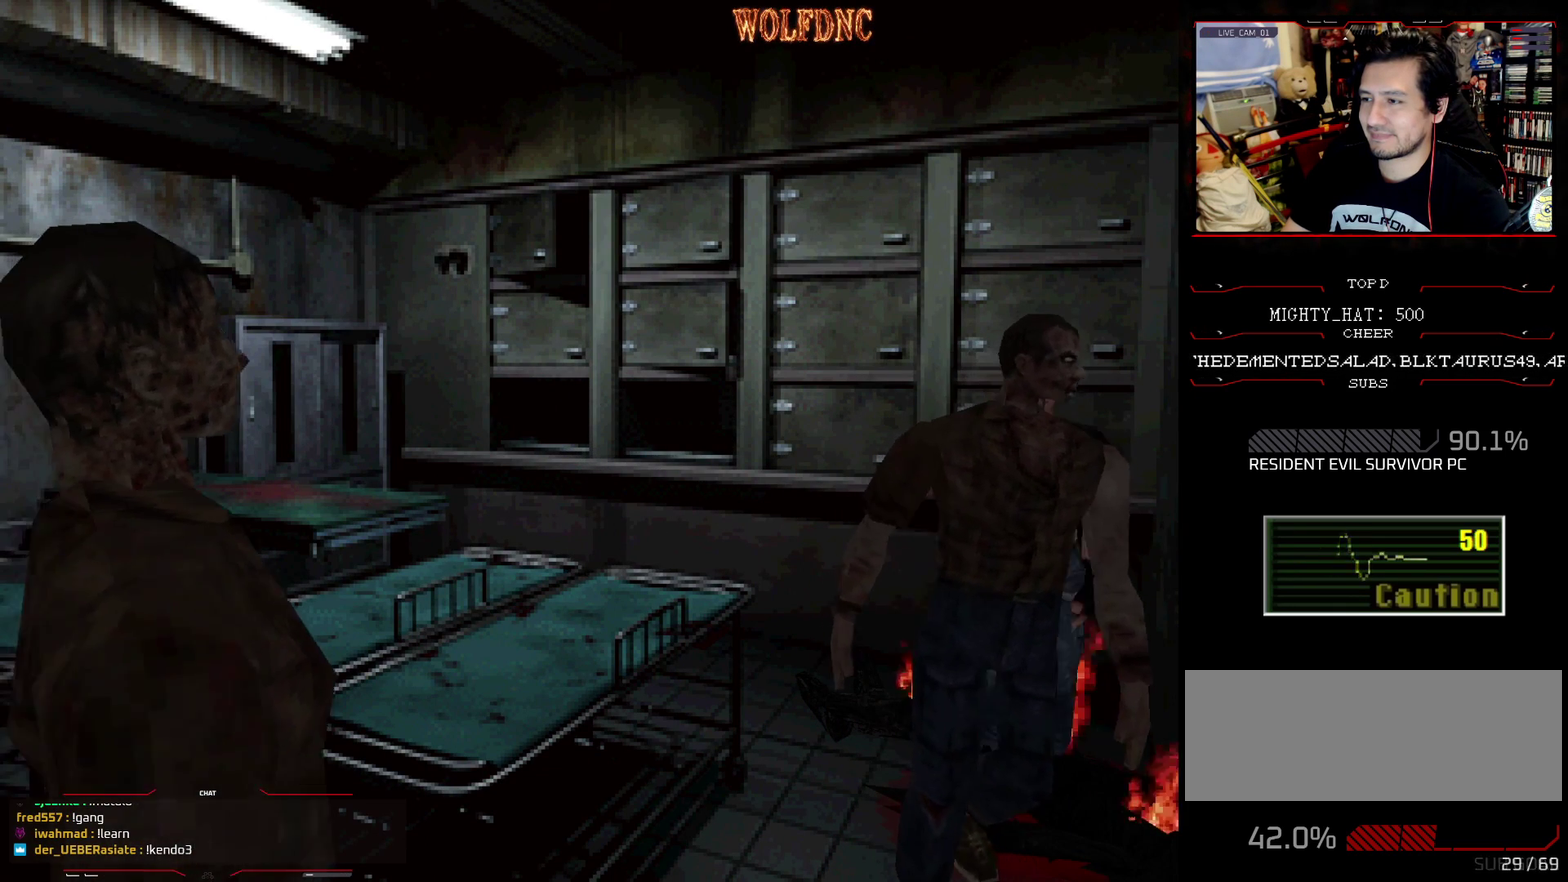
{"buttons": ["SQUARE", "DPAD_UP", "DPAD_RIGHT"], "events": [[67, "DPAD_RIGHT", "up"], [117, "DPAD_RIGHT", "down"], [251, "CROSS", "up"], [301, "CROSS", "down"], [484, "CROSS", "up"]]}
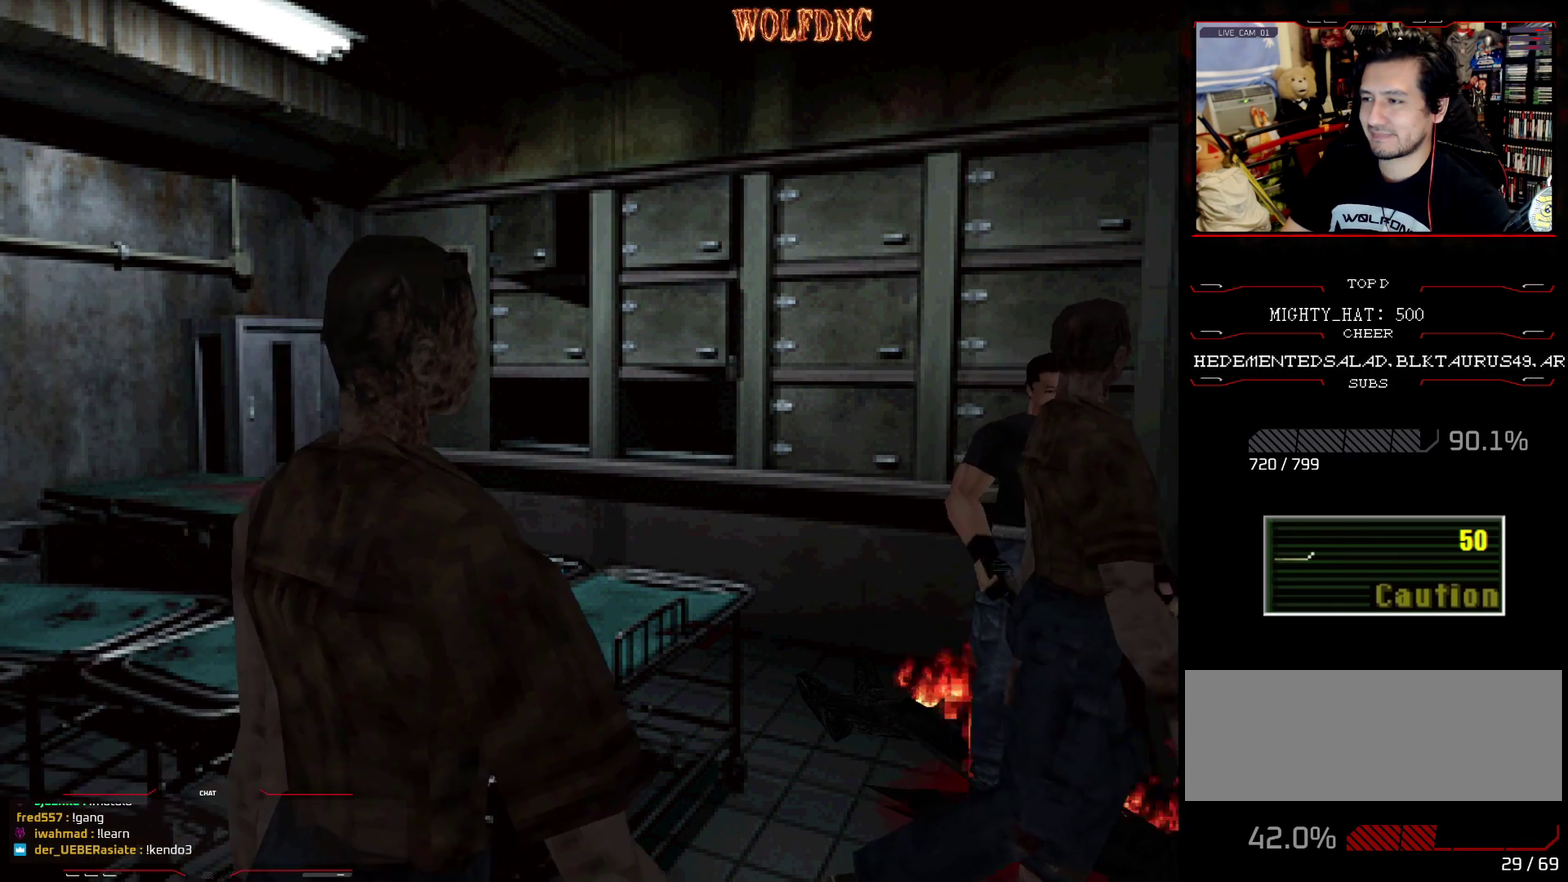
{"buttons": ["CROSS", "SQUARE", "DPAD_UP", "DPAD_RIGHT"], "events": [[33, "CROSS", "down"], [133, "DPAD_LEFT", "down"], [217, "DPAD_LEFT", "up"]]}
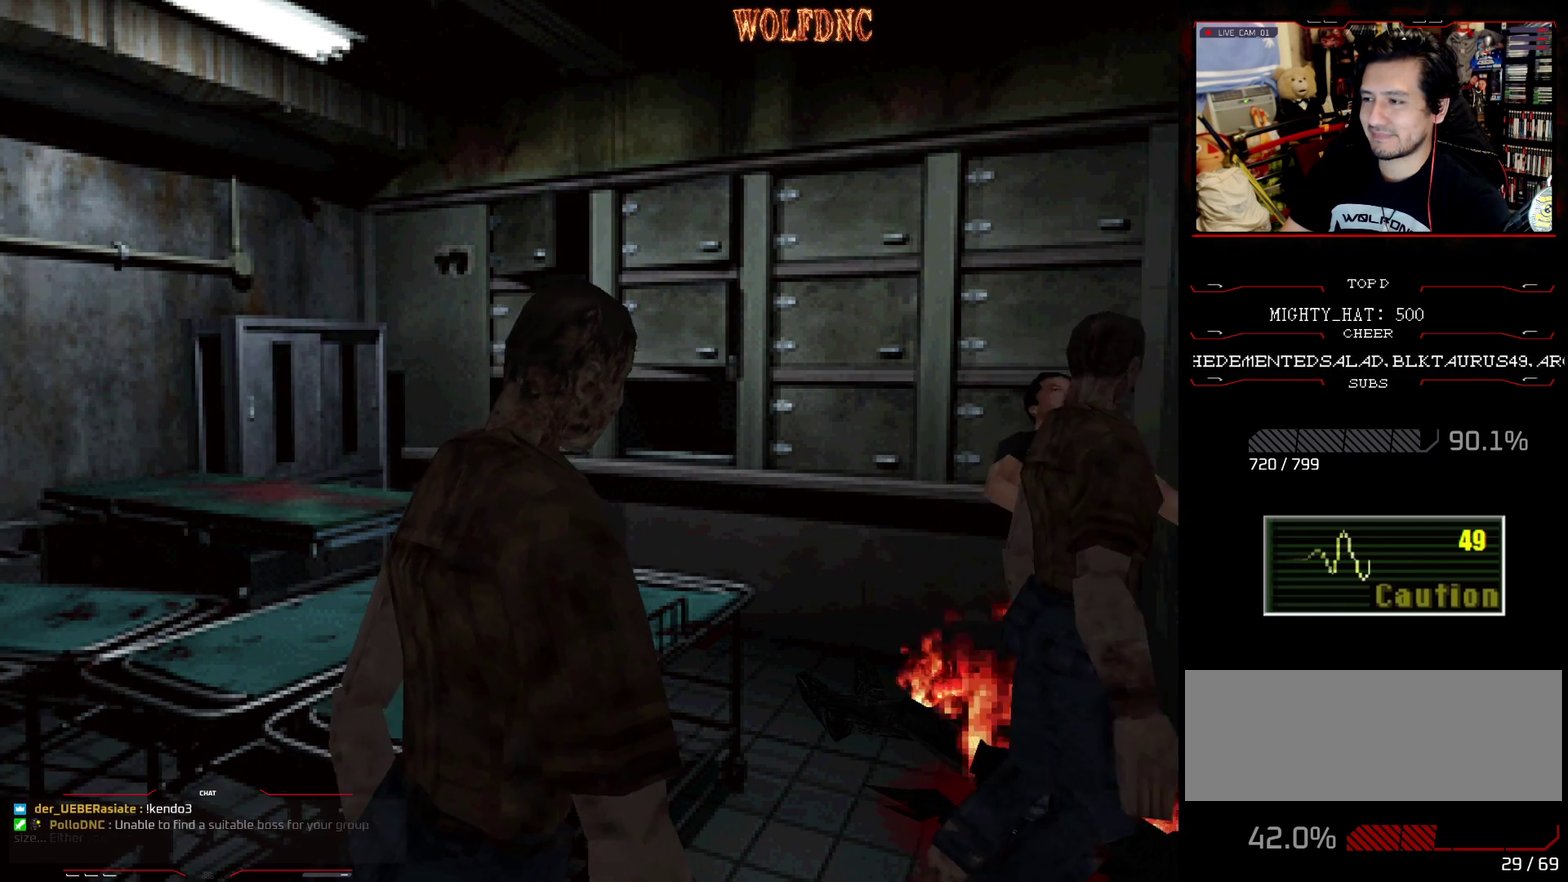
{"buttons": ["CROSS", "SQUARE", "DPAD_UP", "DPAD_RIGHT"], "events": [[51, "DPAD_LEFT", "down"], [201, "DPAD_LEFT", "up"], [384, "CROSS", "up"], [434, "CROSS", "down"]]}
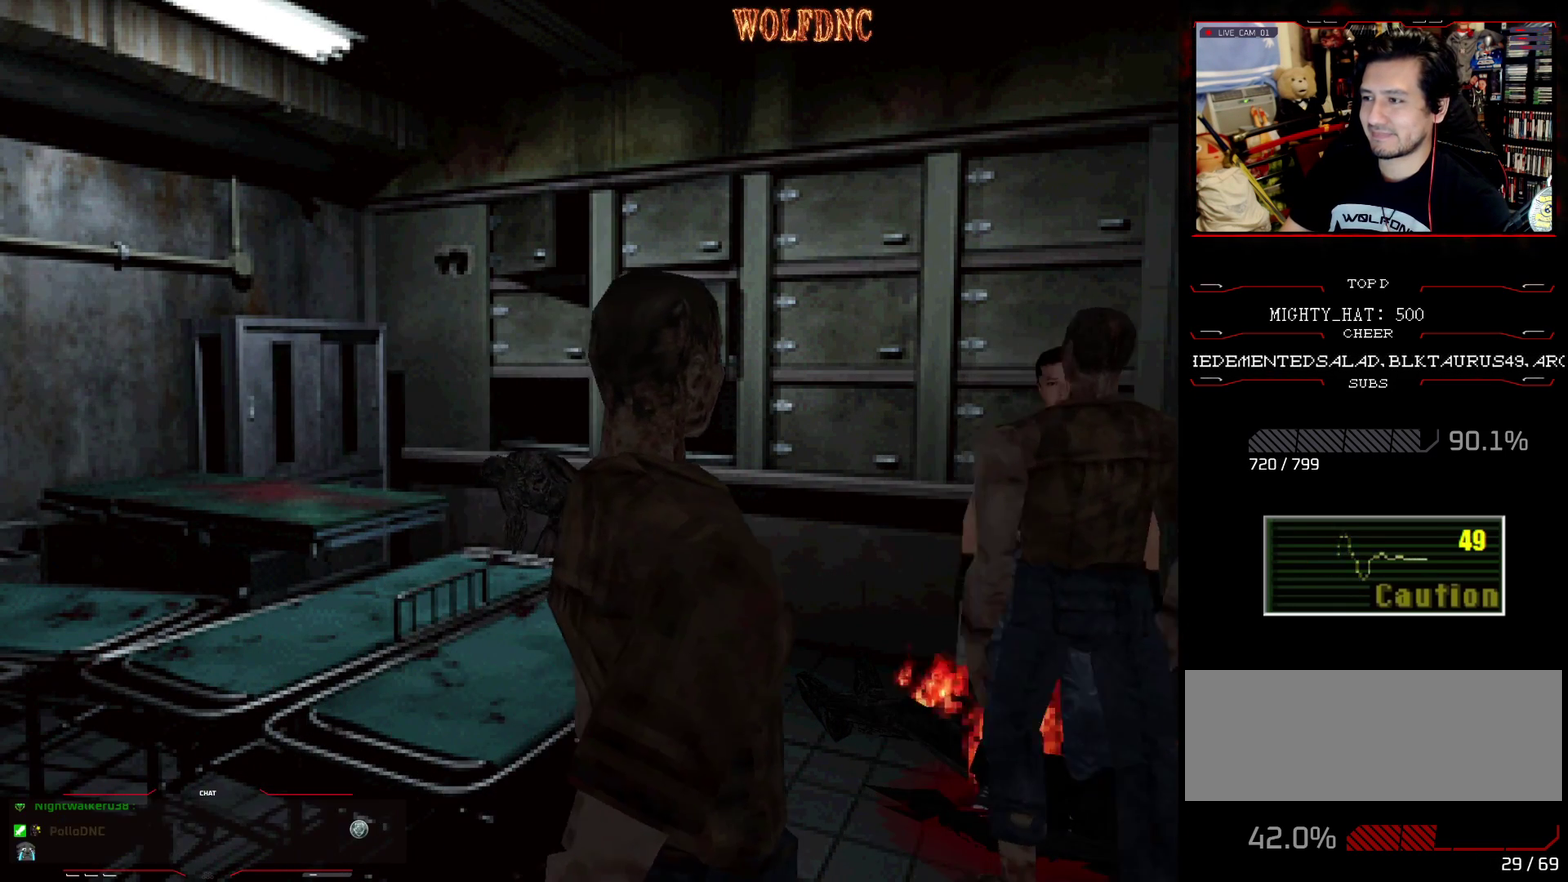
{"buttons": ["CROSS", "SQUARE", "R1", "DPAD_RIGHT"], "events": [[17, "CROSS", "up"], [67, "CROSS", "down"], [167, "DPAD_RIGHT", "up"], [200, "DPAD_LEFT", "down"], [250, "DPAD_LEFT", "up"], [250, "DPAD_RIGHT", "down"], [300, "R1", "down"], [350, "CROSS", "up"], [350, "DPAD_LEFT", "down"], [350, "DPAD_RIGHT", "up"], [350, "DPAD_UP", "up"], [350, "SQUARE", "up"], [400, "CROSS", "down"], [400, "DPAD_UP", "down"], [400, "SQUARE", "down"], [450, "DPAD_LEFT", "up"], [450, "DPAD_RIGHT", "down"], [450, "DPAD_UP", "up"]]}
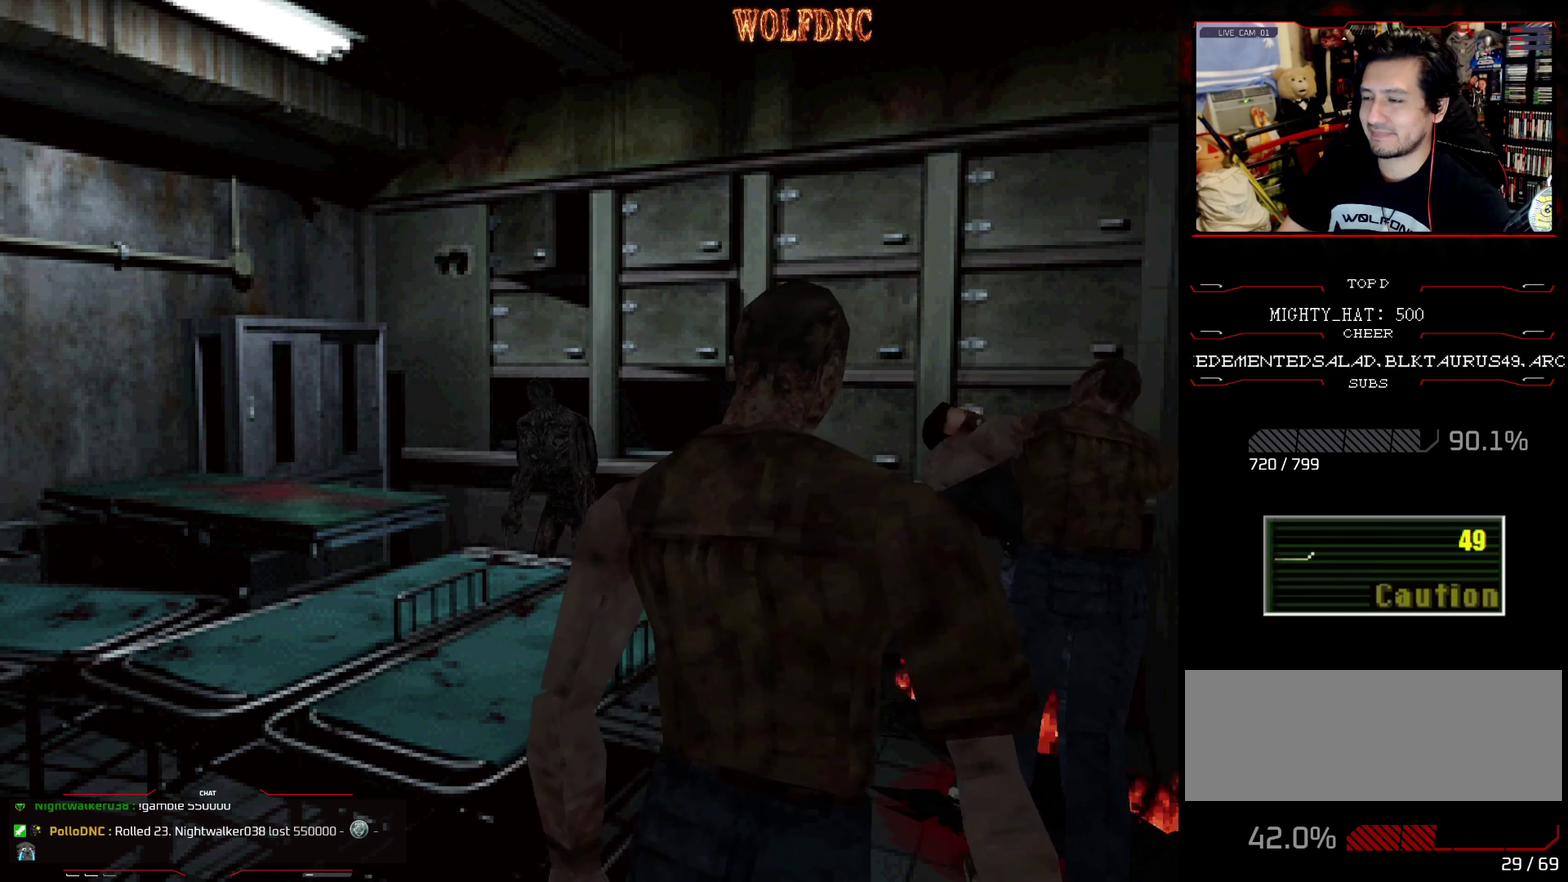
{"buttons": ["CROSS", "SQUARE", "R1", "DPAD_RIGHT"], "events": [[34, "CROSS", "up"], [34, "DPAD_LEFT", "down"], [34, "DPAD_RIGHT", "up"], [34, "R1", "up"], [34, "SQUARE", "up"], [84, "CROSS", "down"], [84, "DPAD_RIGHT", "down"], [84, "DPAD_UP", "down"], [84, "R1", "down"], [84, "SQUARE", "down"], [134, "CROSS", "up"], [134, "DPAD_LEFT", "up"], [134, "DPAD_UP", "up"], [134, "R1", "up"], [134, "SQUARE", "up"], [184, "CROSS", "down"], [184, "DPAD_LEFT", "down"], [184, "DPAD_RIGHT", "up"], [184, "R1", "down"], [217, "DPAD_UP", "down"], [267, "CROSS", "up"], [267, "DPAD_LEFT", "up"], [267, "DPAD_RIGHT", "down"], [267, "DPAD_UP", "up"], [267, "R1", "up"], [317, "CROSS", "down"], [317, "R1", "down"], [317, "SQUARE", "down"], [368, "CROSS", "up"], [368, "DPAD_LEFT", "down"], [368, "DPAD_RIGHT", "up"], [368, "R1", "up"], [368, "SQUARE", "up"], [418, "DPAD_RIGHT", "down"], [451, "DPAD_LEFT", "up"], [501, "CROSS", "down"], [501, "R1", "down"], [501, "SQUARE", "down"]]}